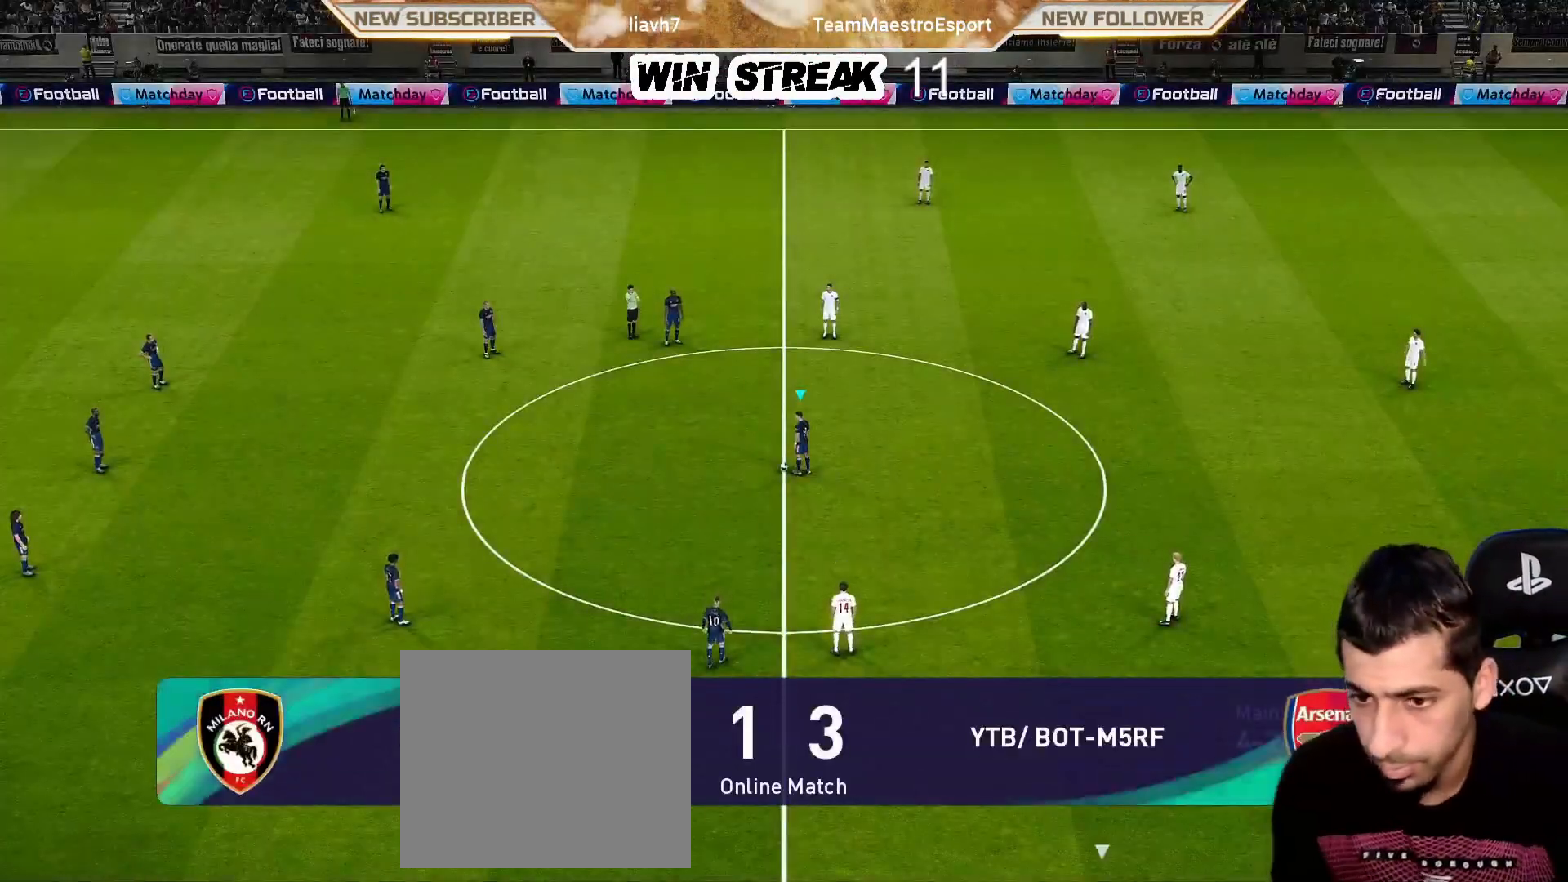
Gameplay with a controller (PlayStation layout); each line is a JSON object with the inputs held at the frame after it. "events" lists button and stick changes between this image and that frame as [ms after this image, input, new state], when the widget could be followed in between.
{"buttons": [], "left_stick": "center", "right_stick": "center", "events": [[150, "left_stick", "down-left"], [233, "CROSS", "down"], [233, "L1", "down"], [333, "L1", "up"], [350, "CROSS", "up"], [400, "left_stick", "center"]]}
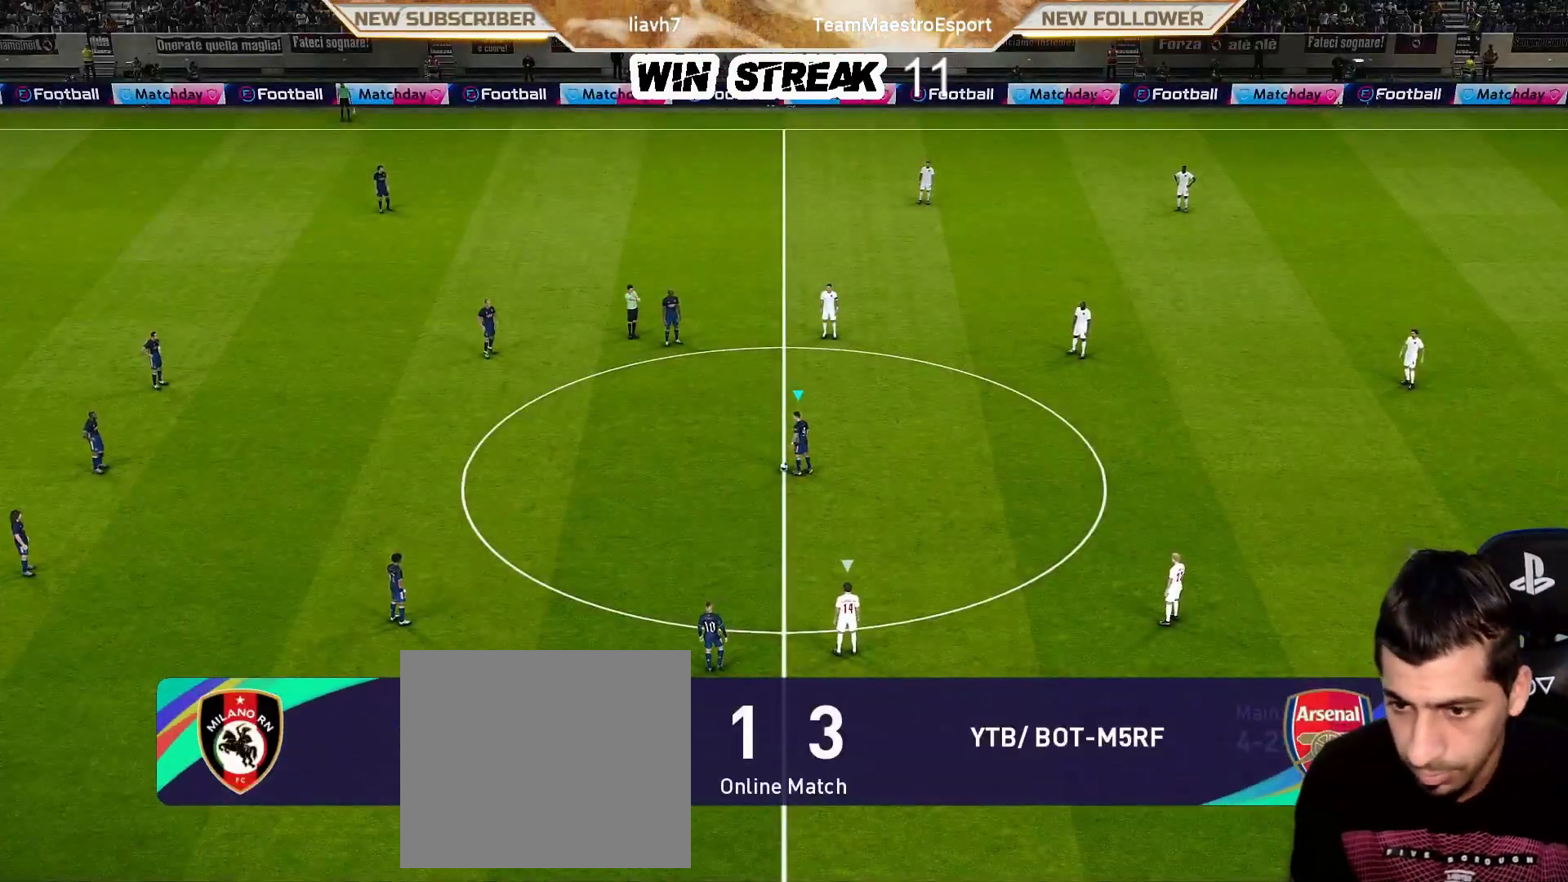
{"buttons": [], "left_stick": "up-right", "right_stick": "center", "events": [[433, "left_stick", "up-right"]]}
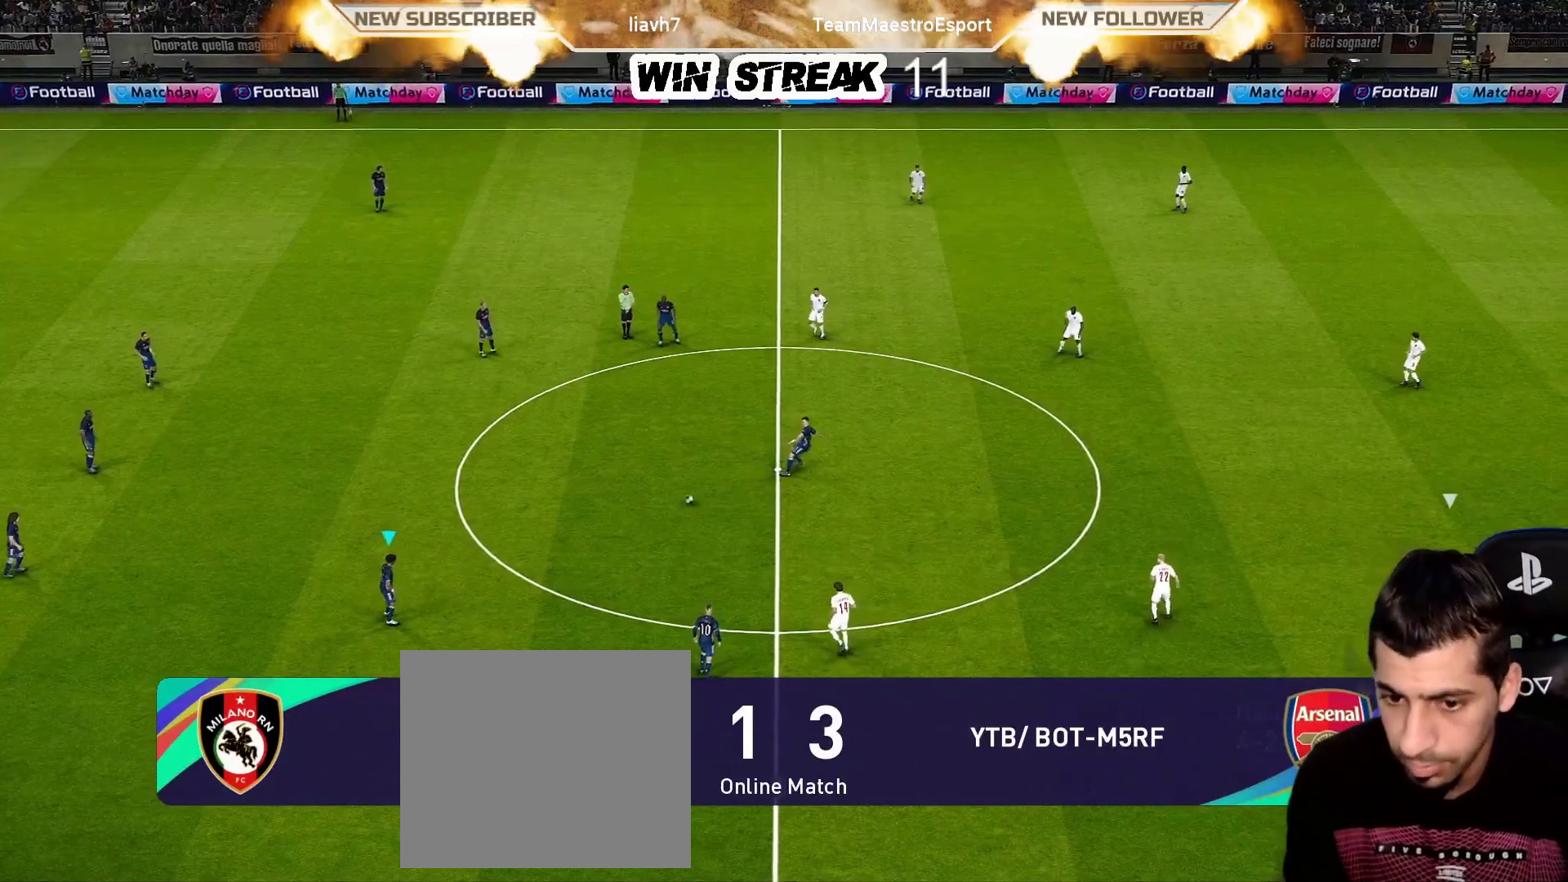
{"buttons": [], "left_stick": "up-right", "right_stick": "center", "events": [[50, "CROSS", "down"], [183, "CROSS", "up"]]}
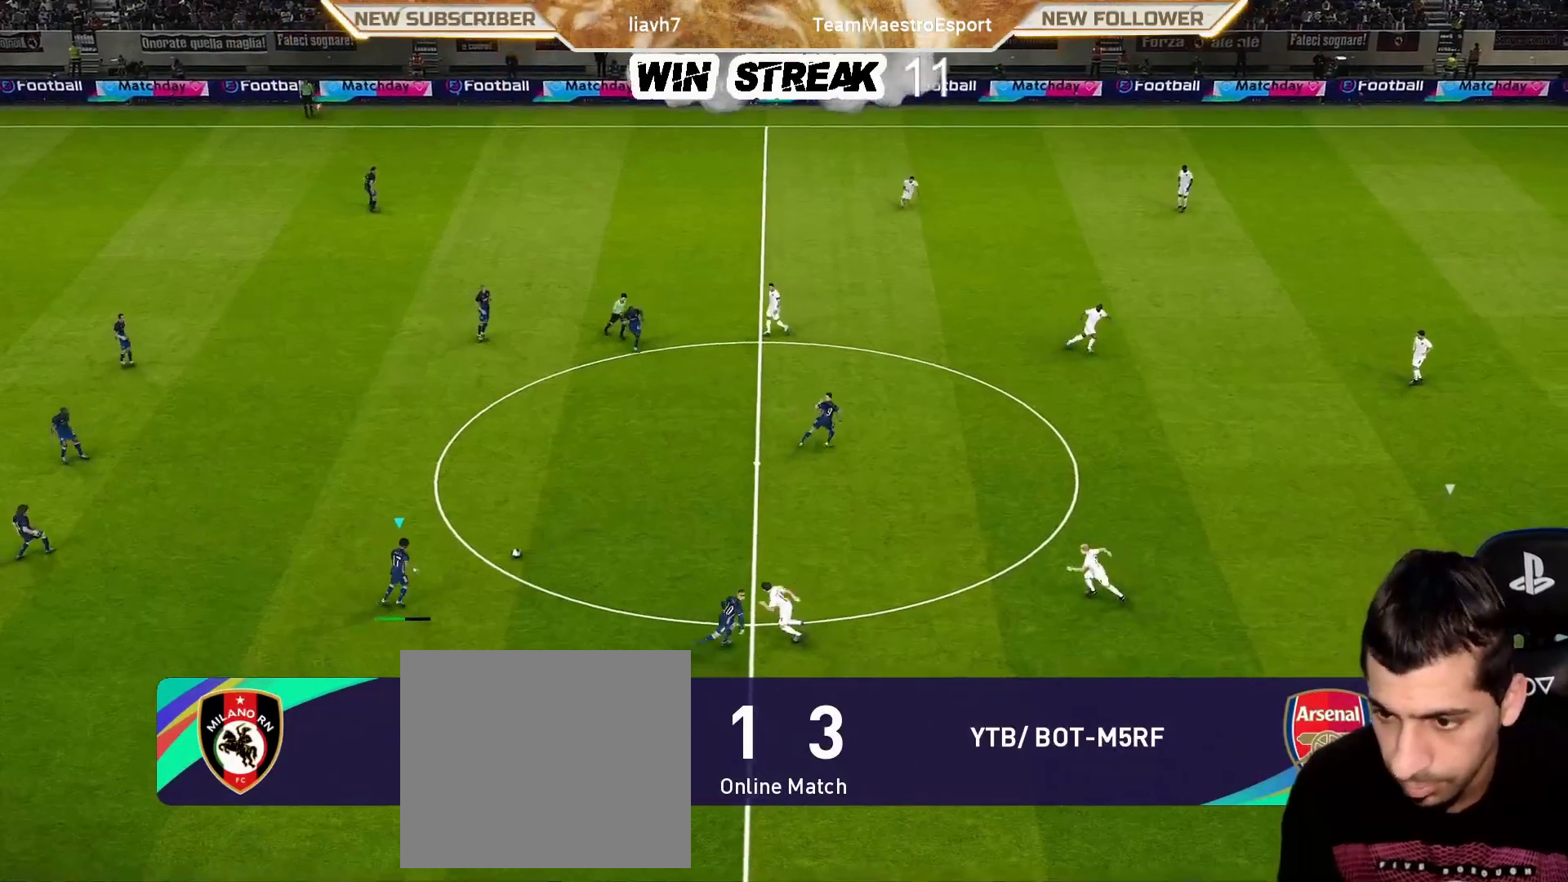
{"buttons": [], "left_stick": "down-right", "right_stick": "center", "events": [[400, "left_stick", "down-right"]]}
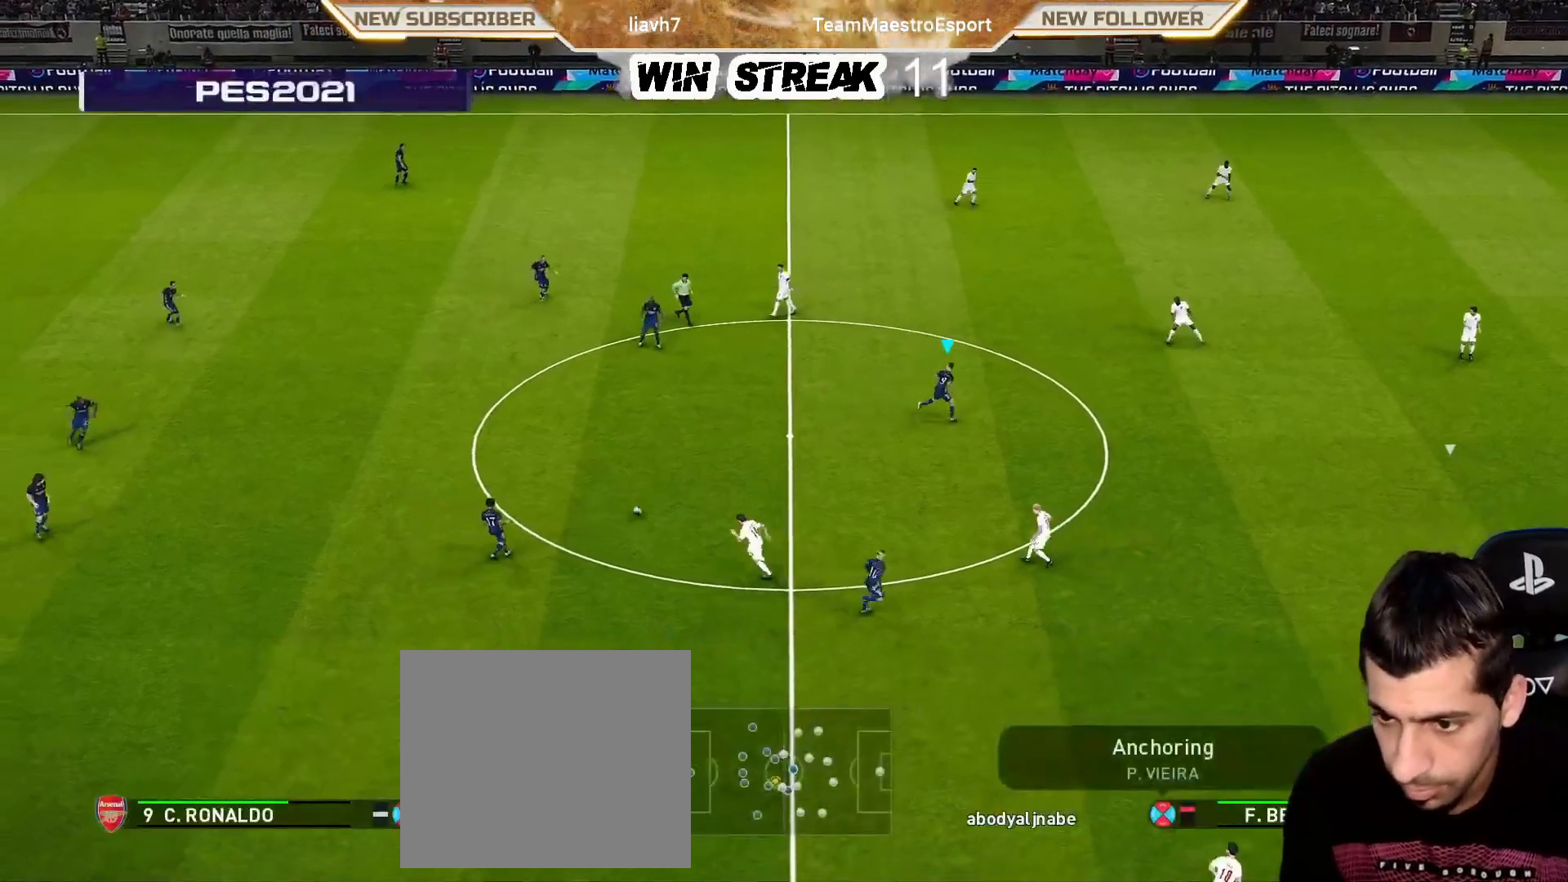
{"buttons": [], "left_stick": "down", "right_stick": "center", "events": [[83, "left_stick", "down"]]}
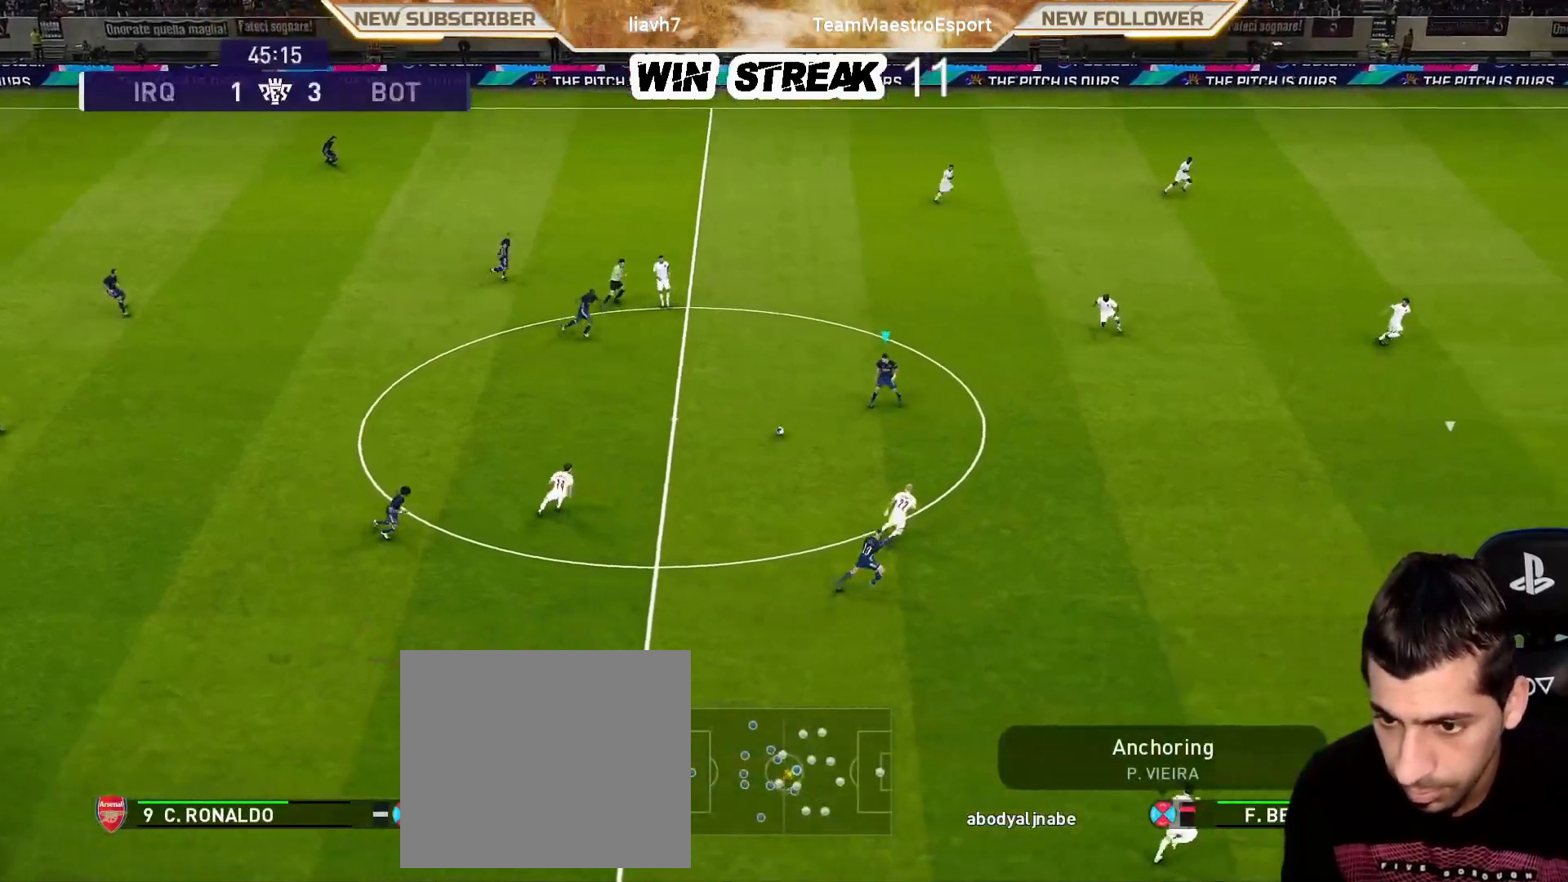
{"buttons": ["R1"], "left_stick": "down-right", "right_stick": "center", "events": [[233, "R2", "down"], [233, "TRIANGLE", "down"], [250, "left_stick", "down-right"], [300, "TRIANGLE", "up"], [400, "R2", "up"], [433, "R1", "down"]]}
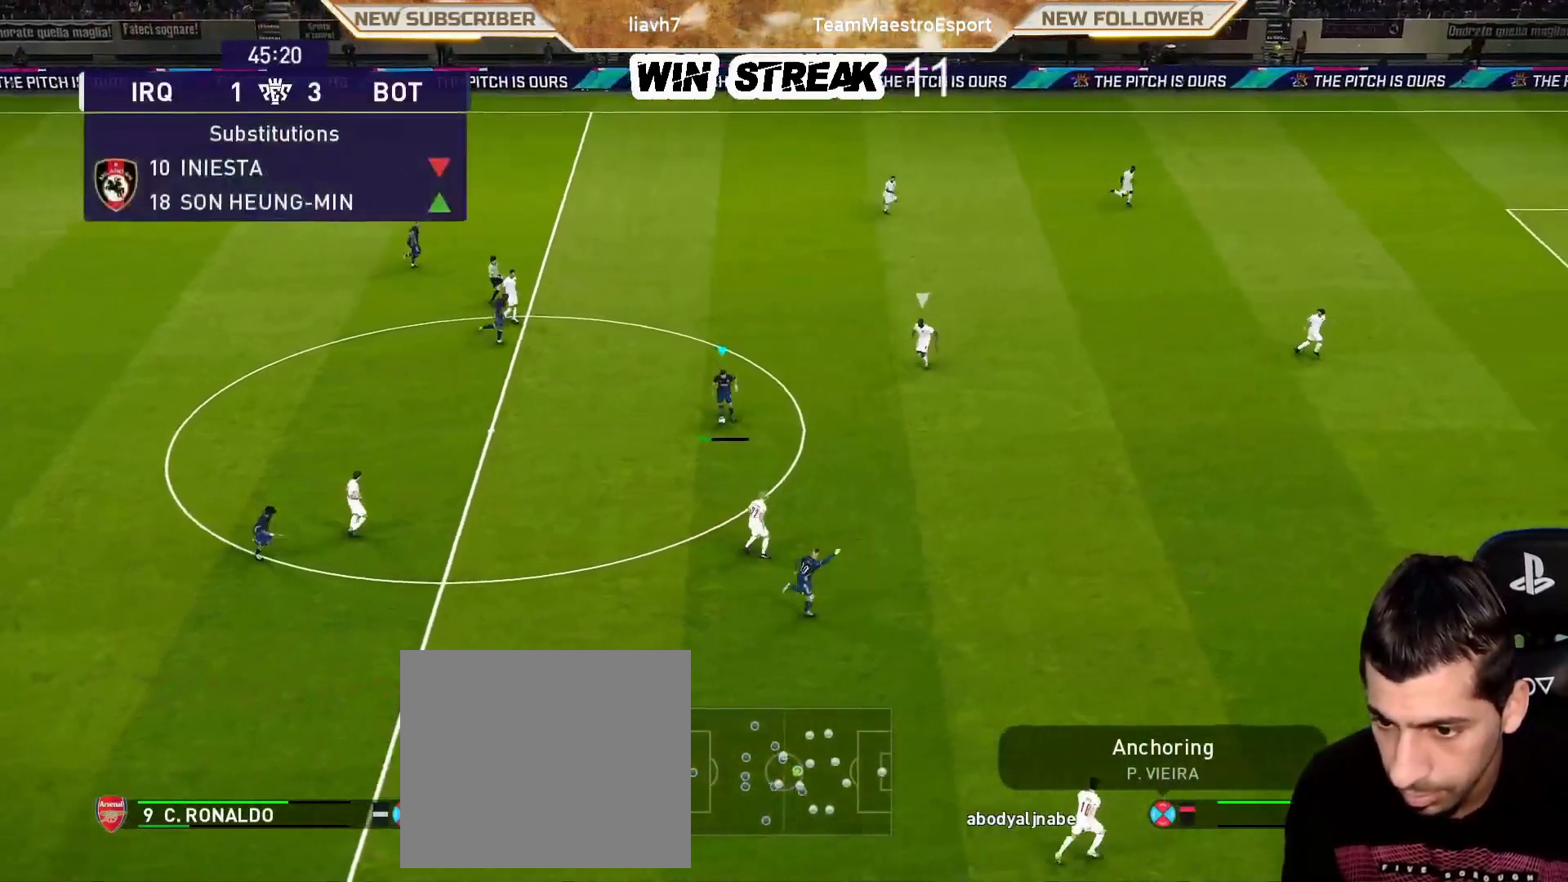
{"buttons": ["R1"], "left_stick": "right", "right_stick": "center", "events": [[67, "left_stick", "right"]]}
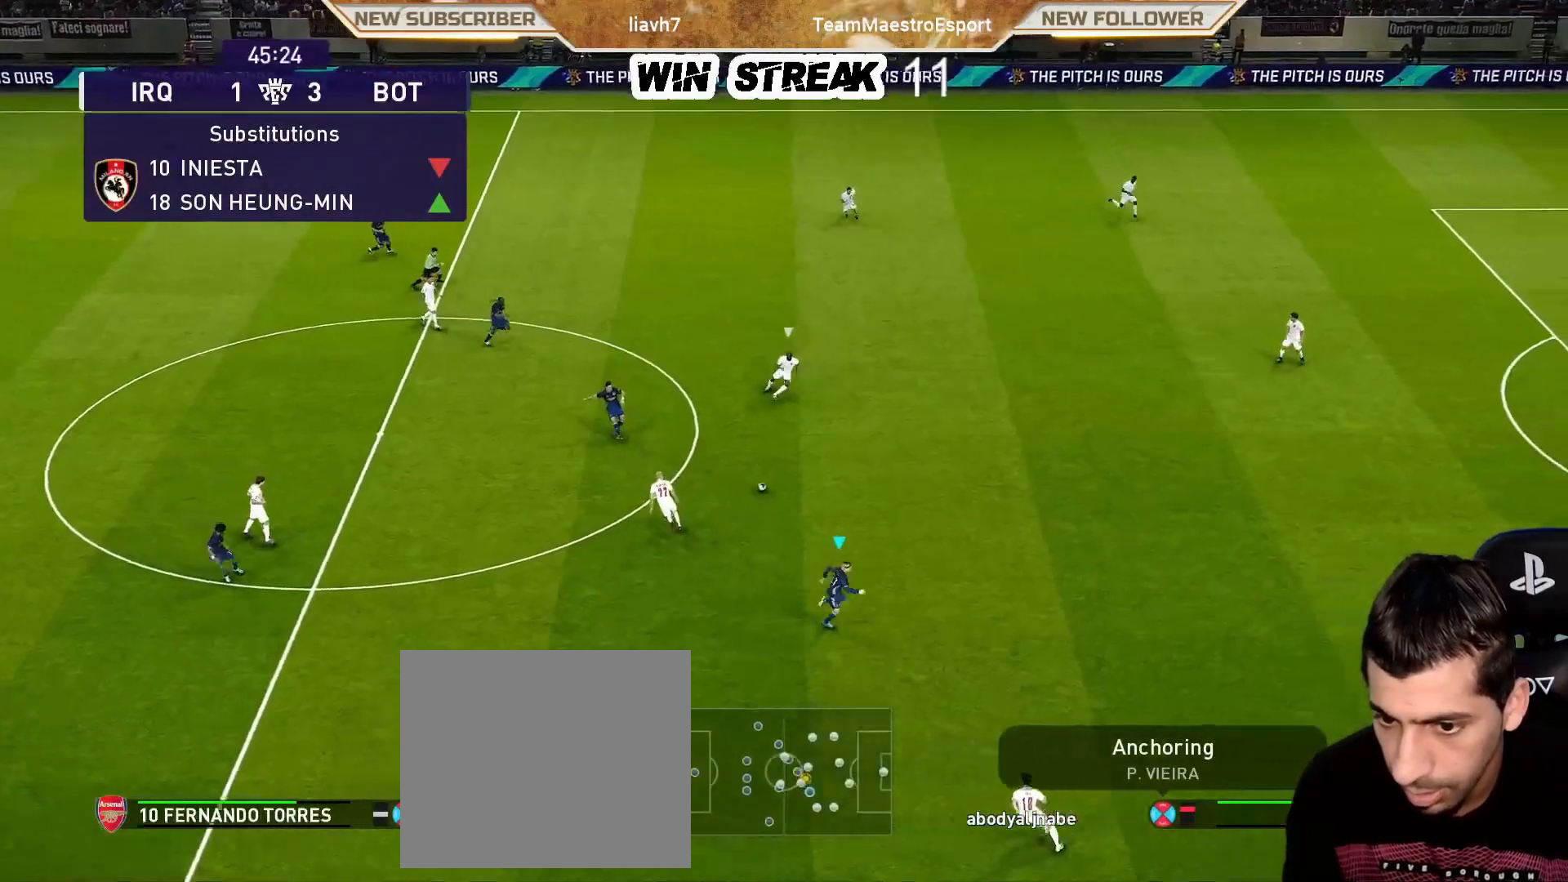
{"buttons": ["R1"], "left_stick": "right", "right_stick": "center", "events": []}
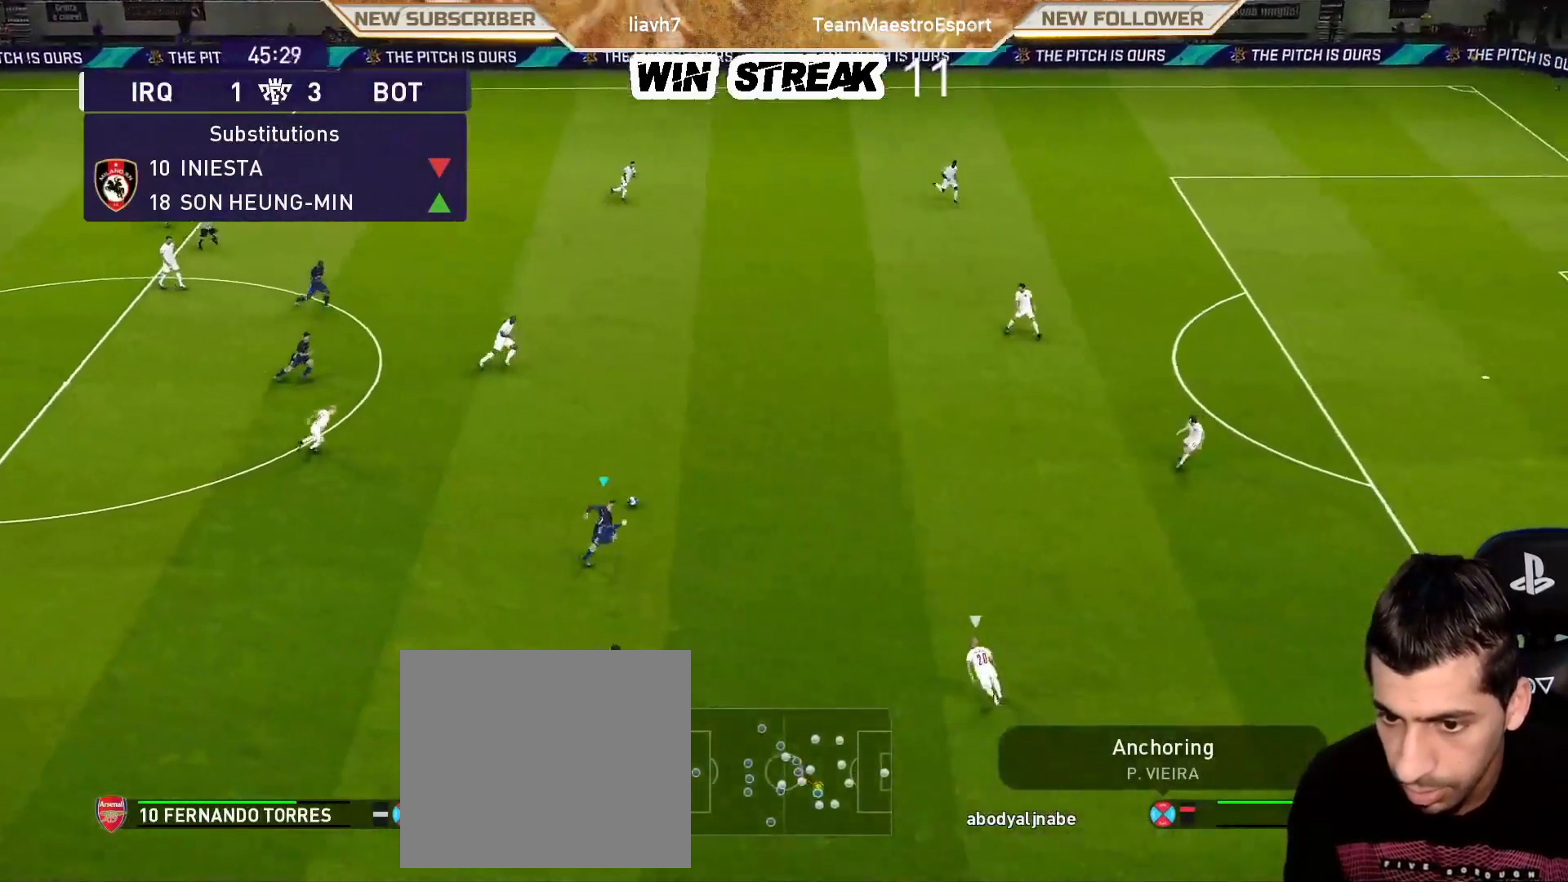
{"buttons": [], "left_stick": "right", "right_stick": "down", "events": [[150, "R1", "up"], [500, "right_stick", "down"]]}
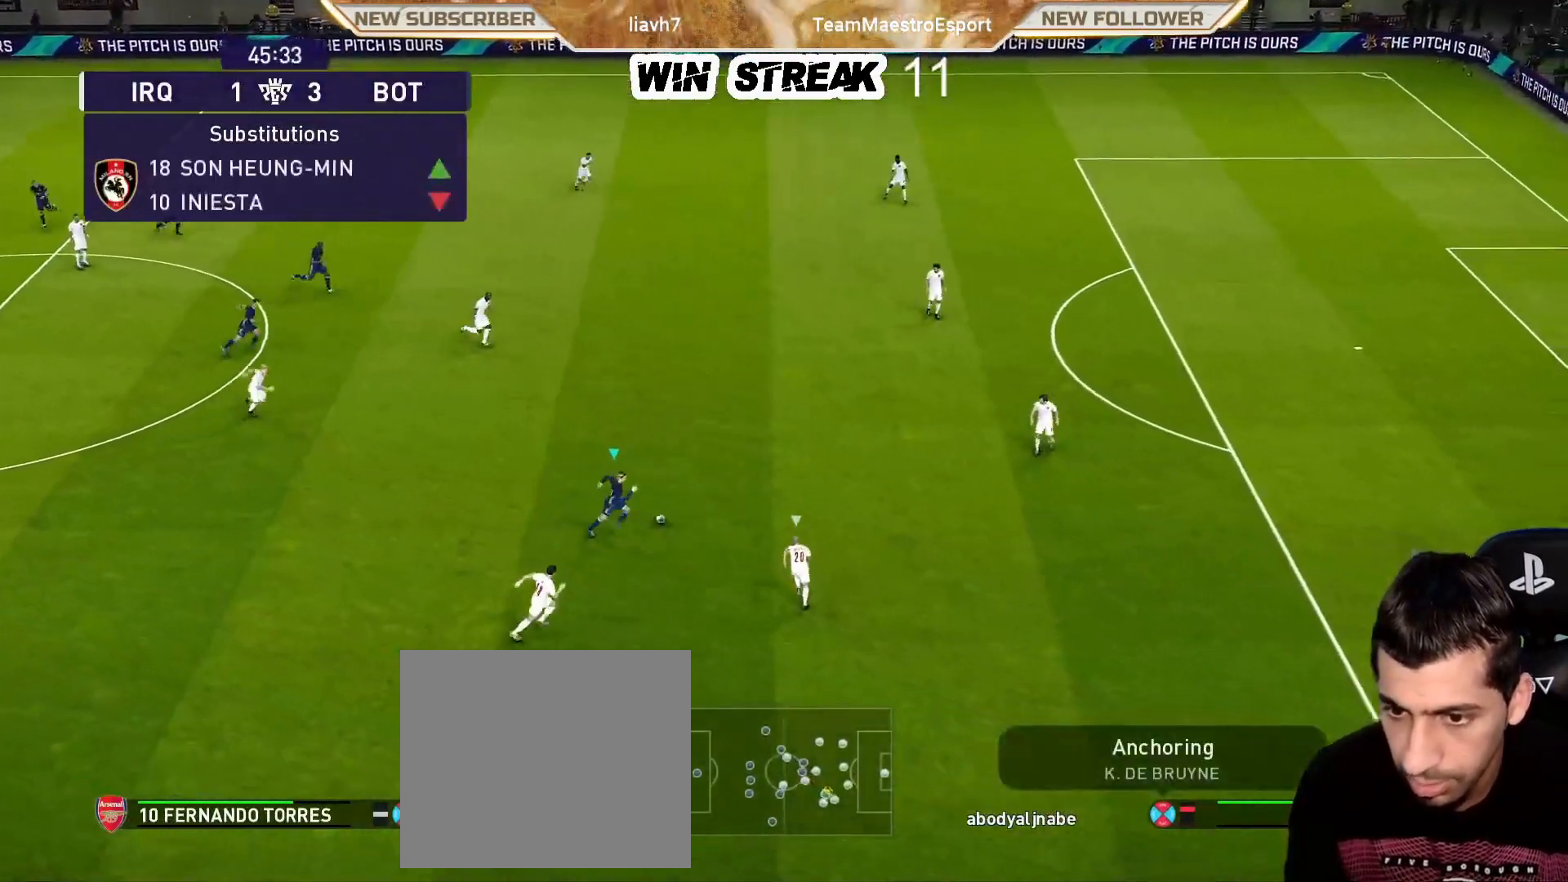
{"buttons": ["R1"], "left_stick": "right", "right_stick": "center", "events": [[250, "right_stick", "center"], [333, "R1", "down"]]}
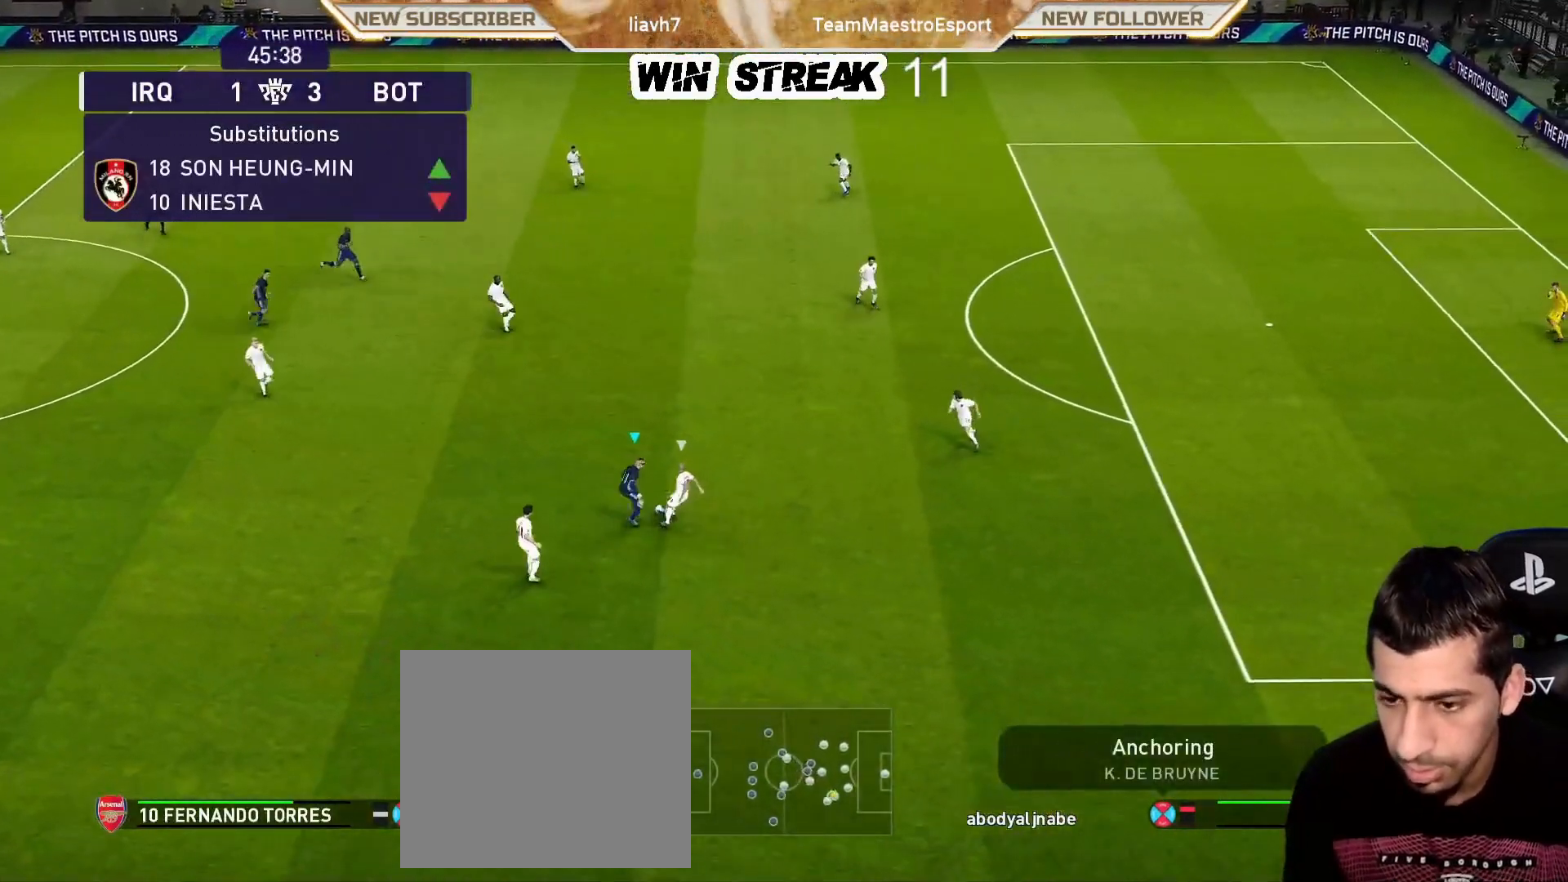
{"buttons": ["R1"], "left_stick": "up", "right_stick": "center", "events": [[150, "left_stick", "up-right"], [500, "left_stick", "up"]]}
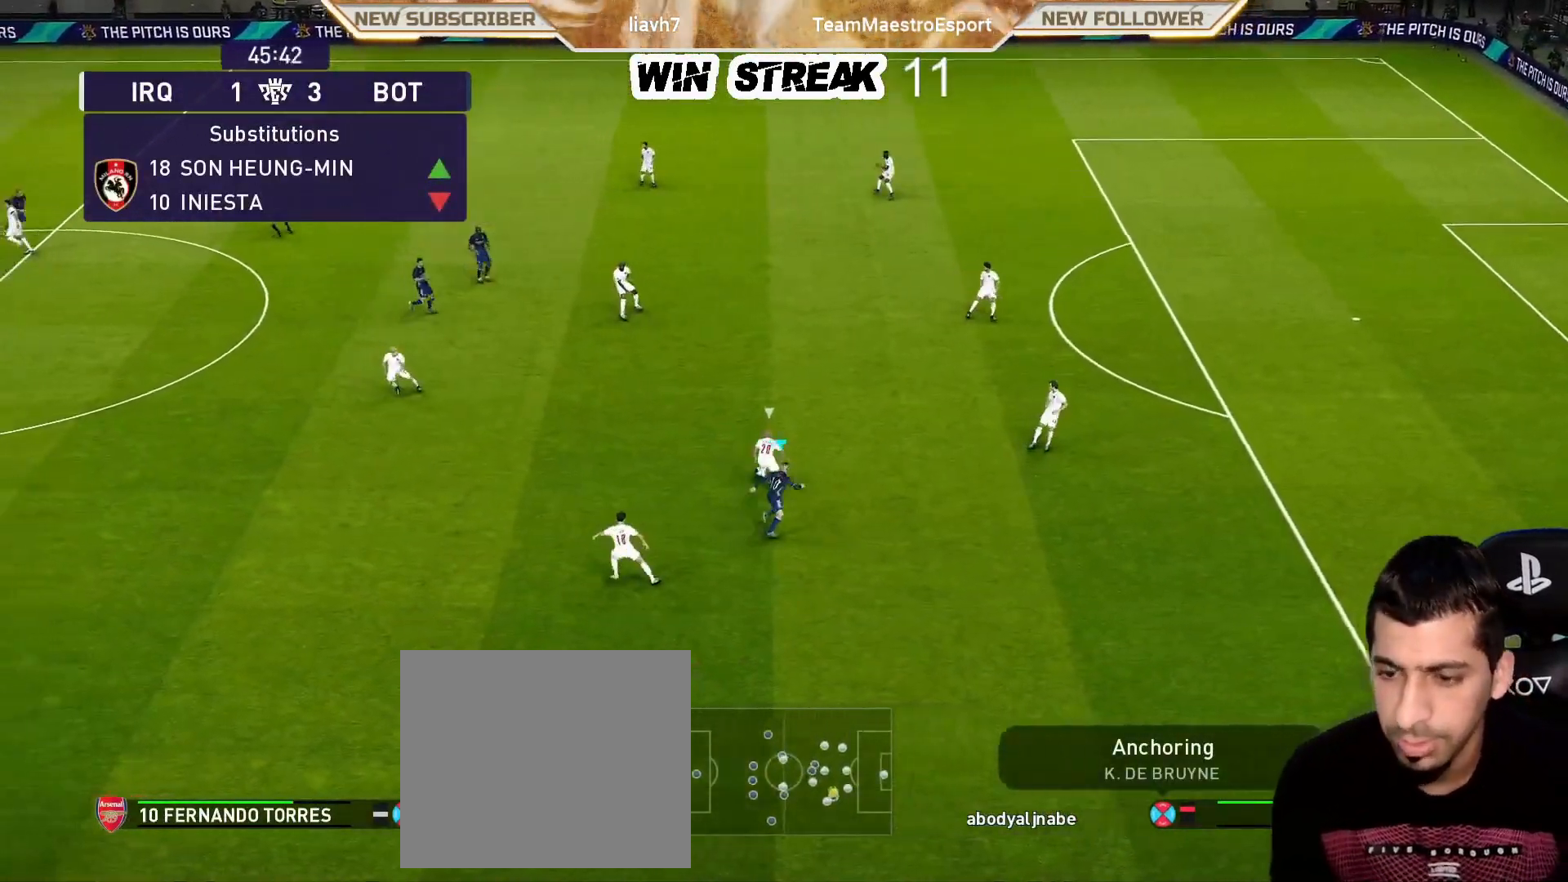
{"buttons": ["SQUARE", "R1"], "left_stick": "left", "right_stick": "center", "events": [[100, "left_stick", "up-left"], [133, "SQUARE", "down"], [300, "left_stick", "left"]]}
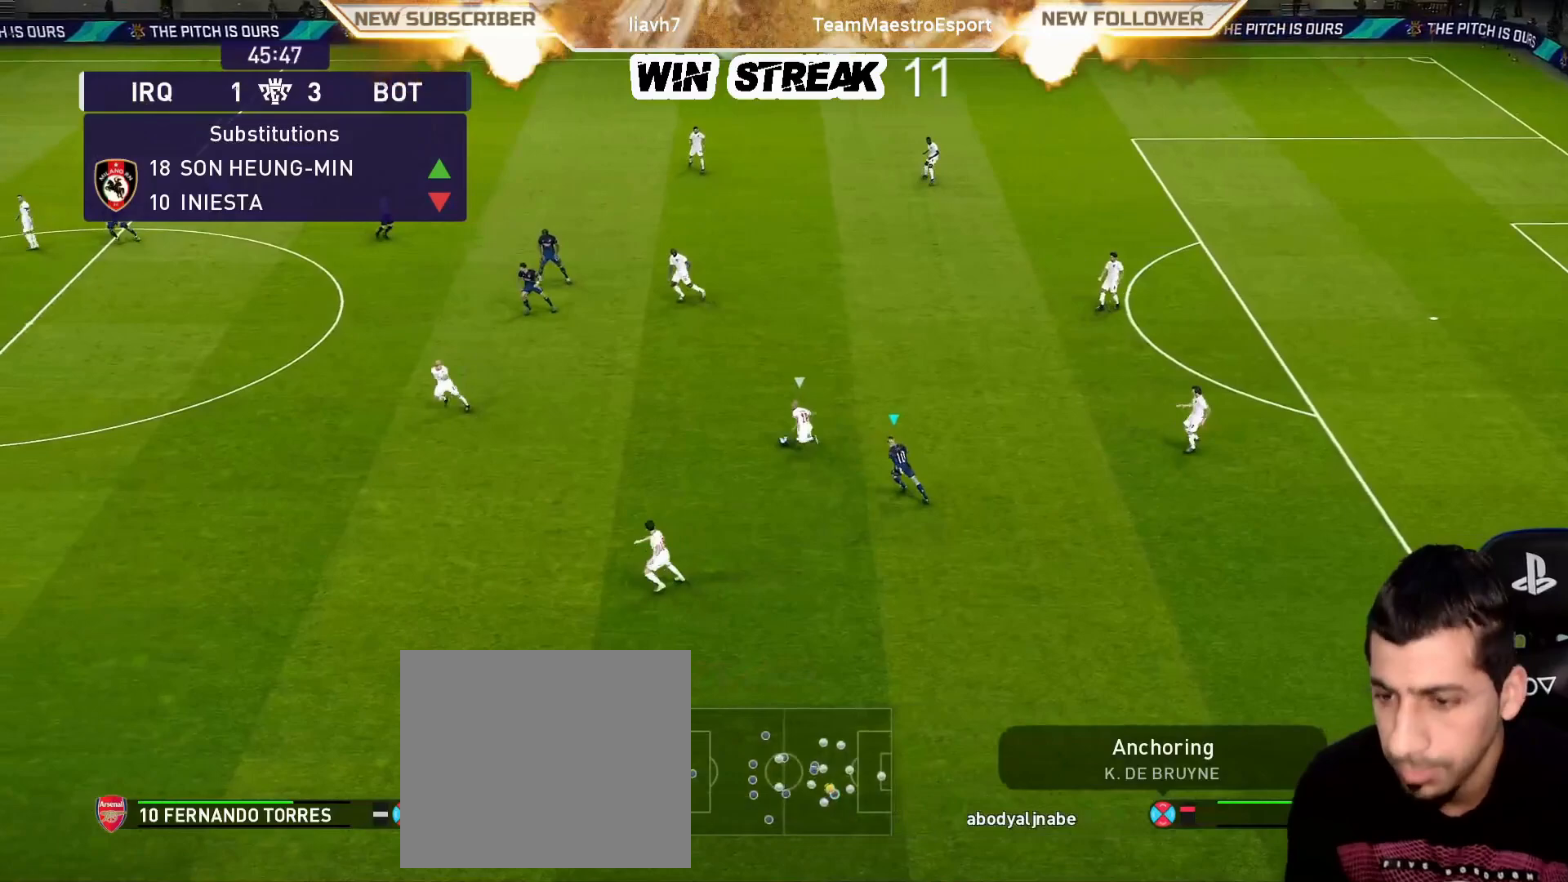
{"buttons": ["SQUARE", "R1"], "left_stick": "left", "right_stick": "center", "events": []}
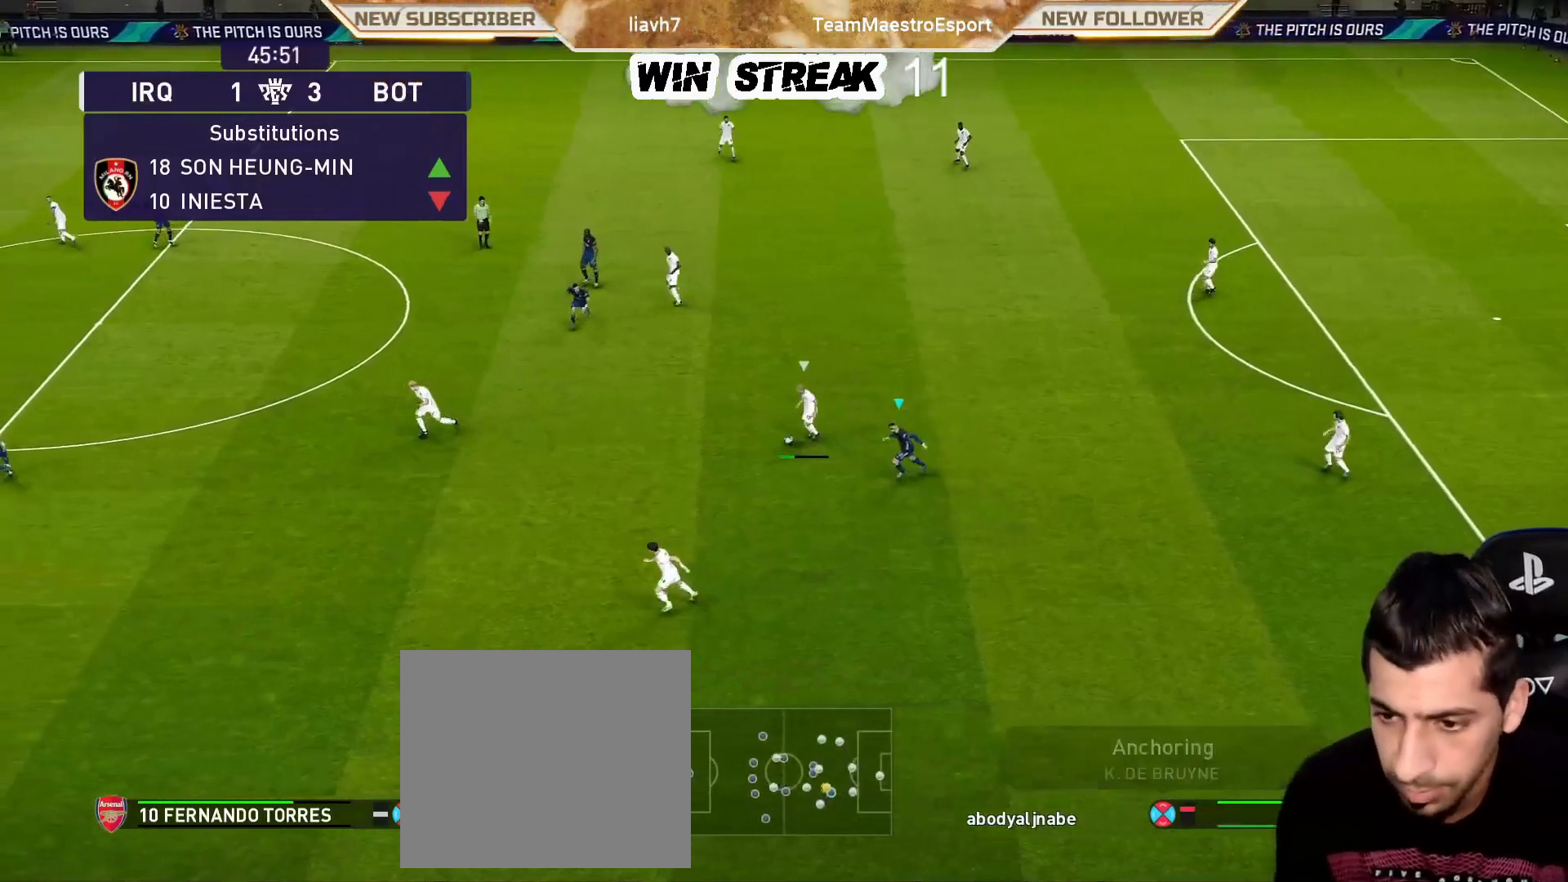
{"buttons": ["SQUARE", "R1"], "left_stick": "left", "right_stick": "center", "events": []}
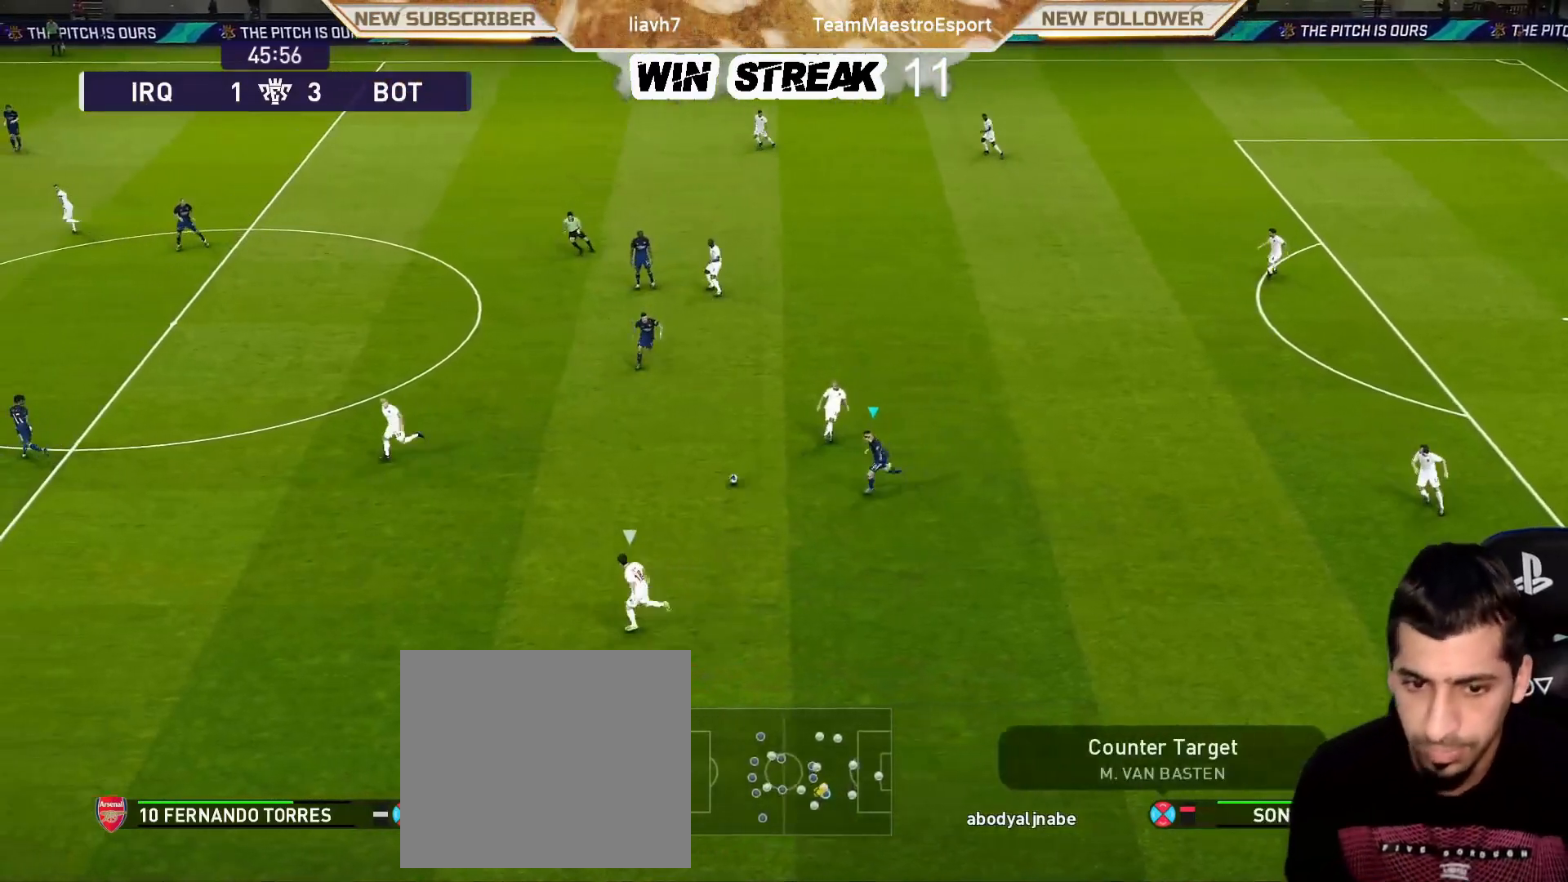
{"buttons": ["CROSS", "SQUARE", "L1", "R1"], "left_stick": "down-right", "right_stick": "center", "events": [[400, "L1", "down"], [450, "CROSS", "down"], [450, "left_stick", "down"], [500, "left_stick", "down-right"]]}
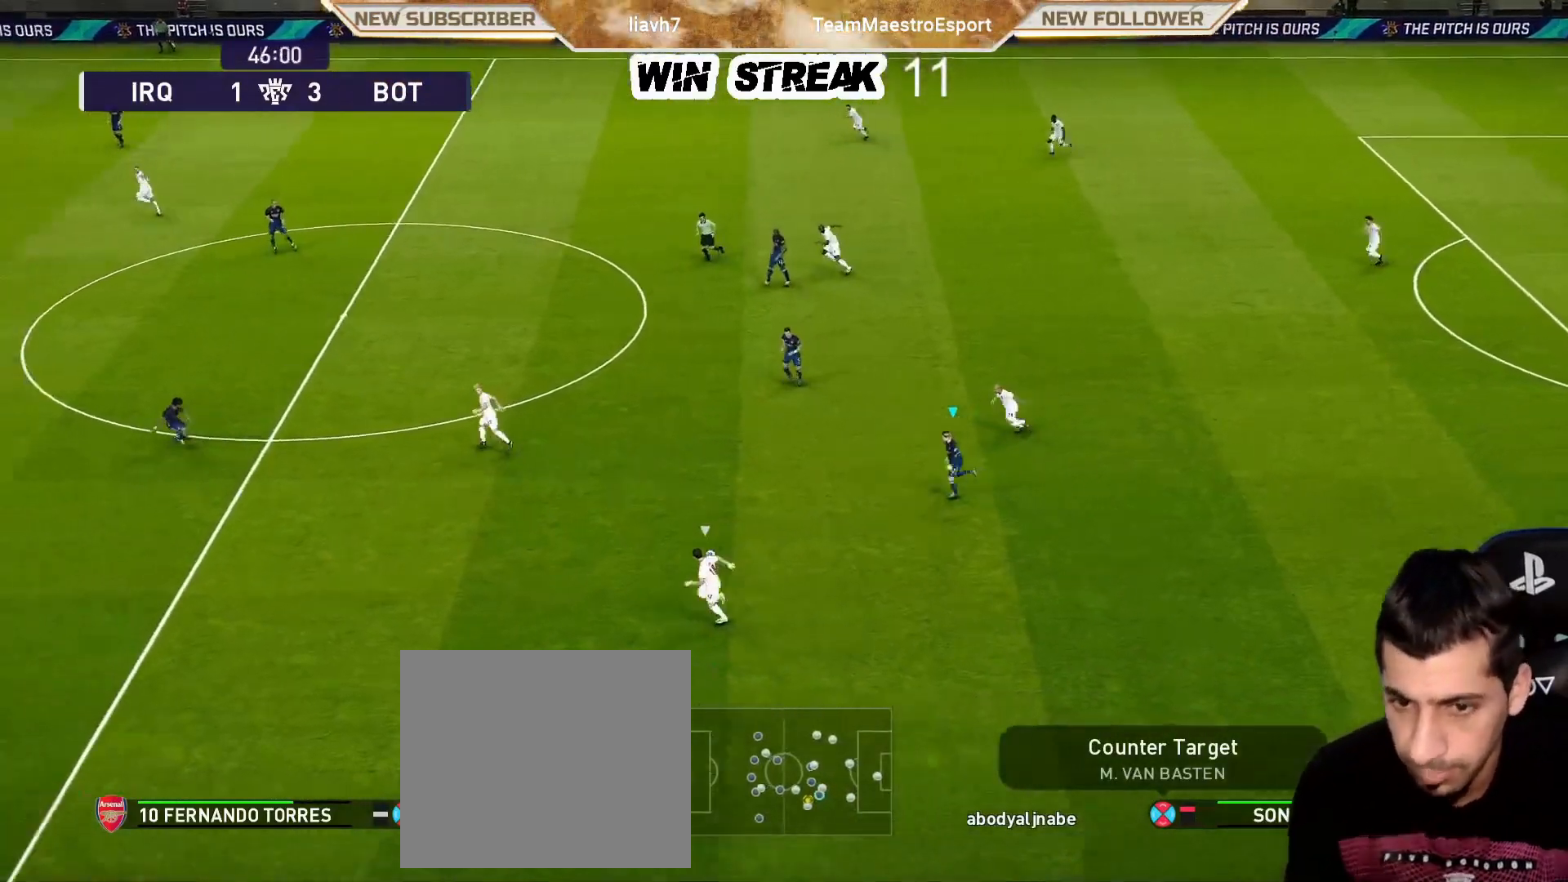
{"buttons": ["CROSS", "SQUARE", "L1", "R1"], "left_stick": "down-right", "right_stick": "center", "events": [[50, "L1", "up"], [400, "L1", "down"]]}
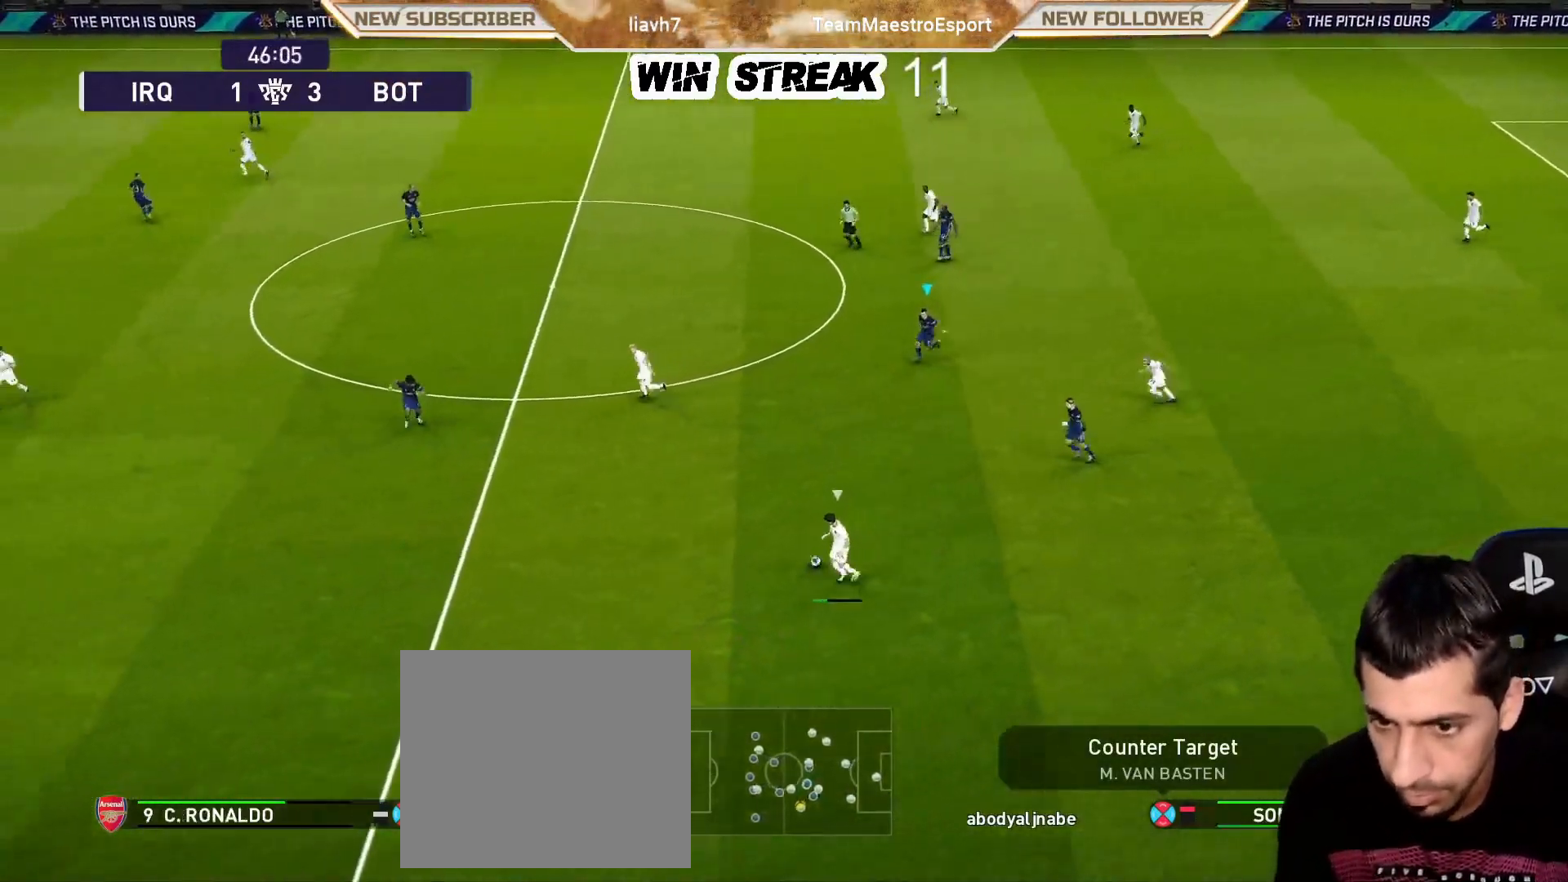
{"buttons": ["SQUARE", "R1"], "left_stick": "up-left", "right_stick": "center", "events": [[50, "L1", "up"], [100, "left_stick", "down-left"], [283, "CROSS", "up"], [283, "left_stick", "left"], [500, "left_stick", "up-left"]]}
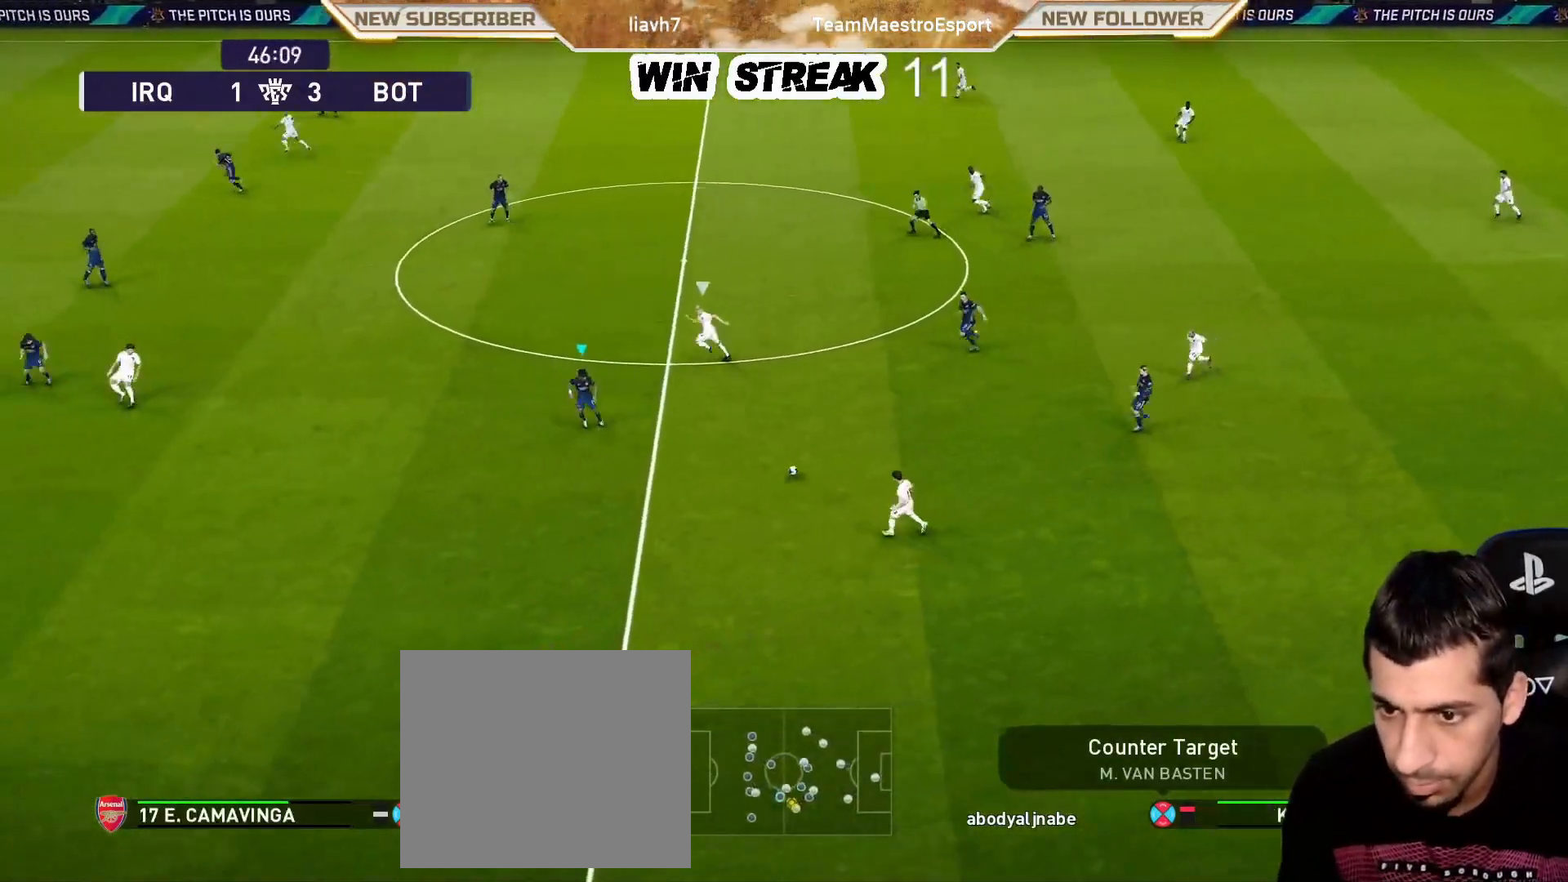
{"buttons": ["SQUARE", "R1"], "left_stick": "up-left", "right_stick": "center", "events": []}
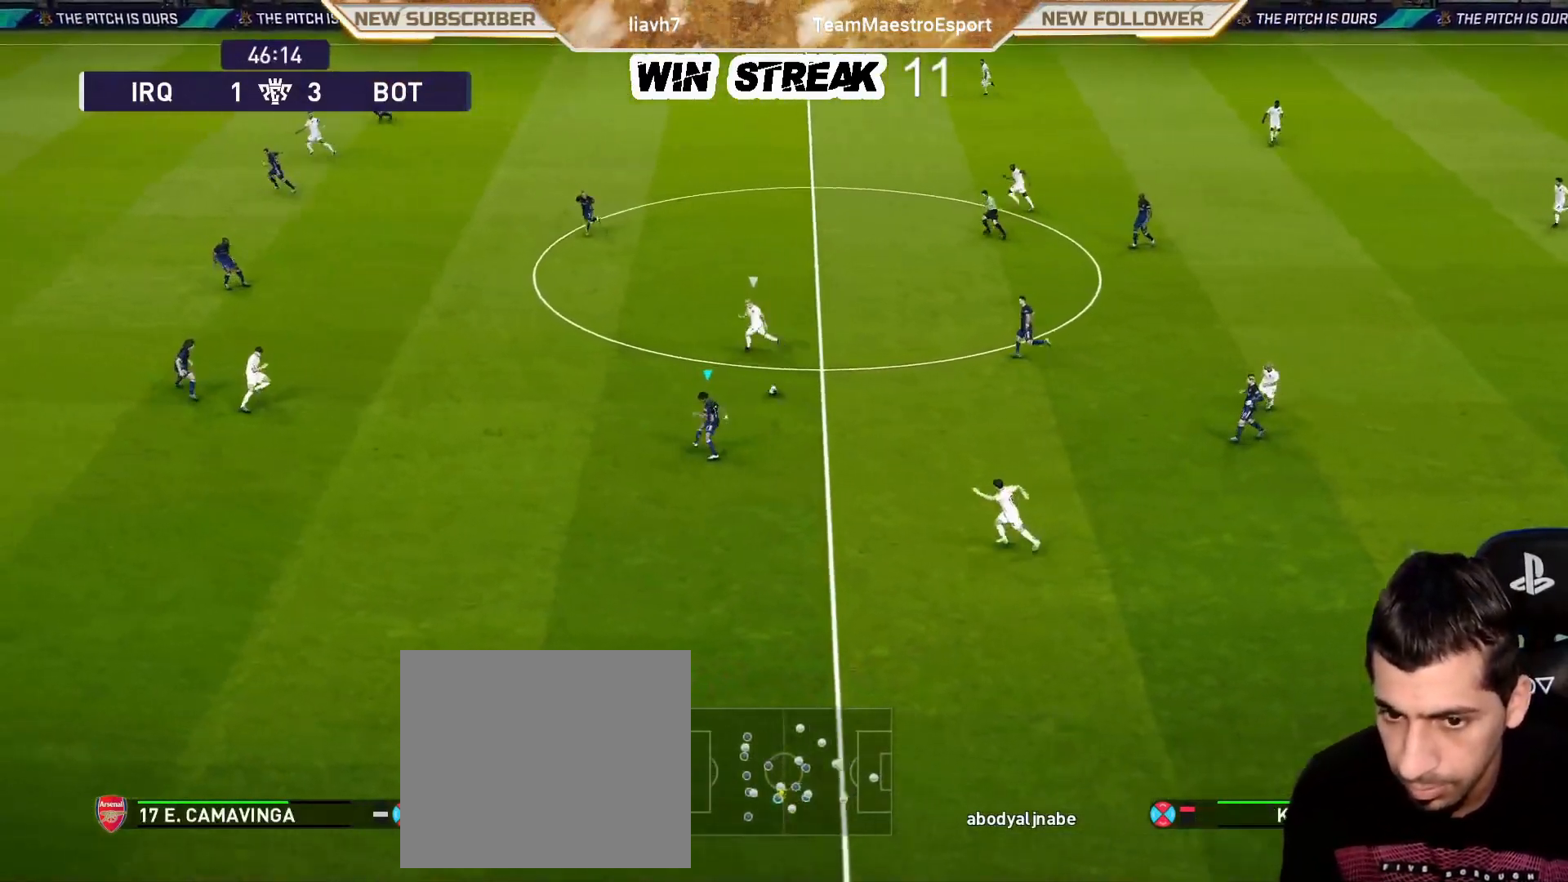
{"buttons": ["SQUARE", "R1"], "left_stick": "left", "right_stick": "center", "events": [[350, "left_stick", "left"]]}
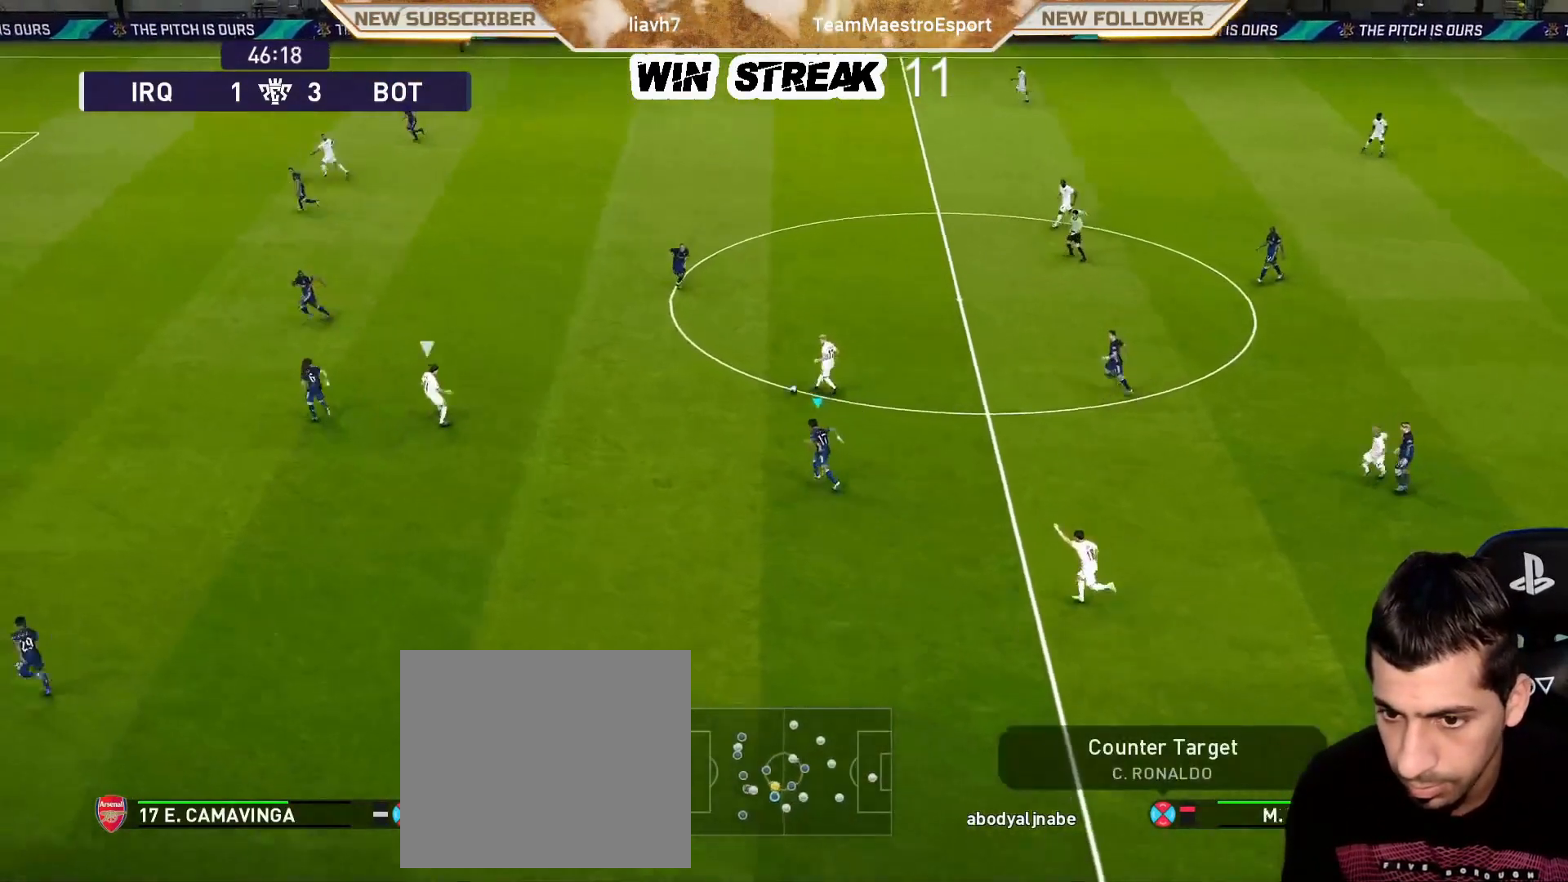
{"buttons": ["CROSS", "SQUARE", "R1"], "left_stick": "right", "right_stick": "center", "events": [[200, "left_stick", "down-left"], [283, "CROSS", "down"], [300, "left_stick", "down-right"], [333, "L1", "down"], [400, "left_stick", "right"], [483, "L1", "up"]]}
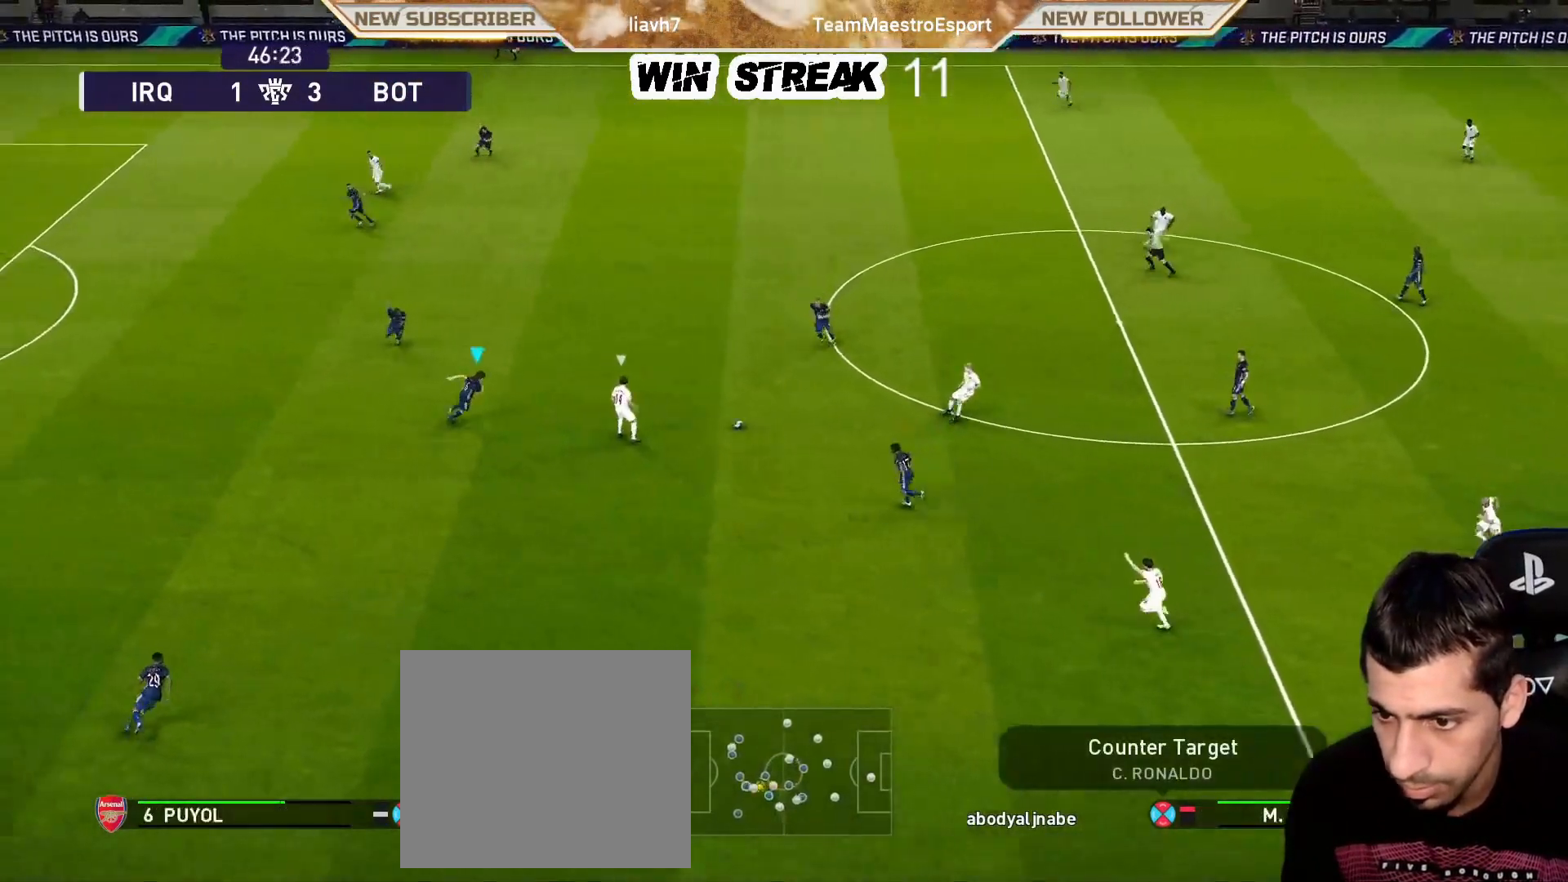
{"buttons": ["CROSS", "SQUARE", "R1"], "left_stick": "center", "right_stick": "center", "events": [[200, "left_stick", "center"]]}
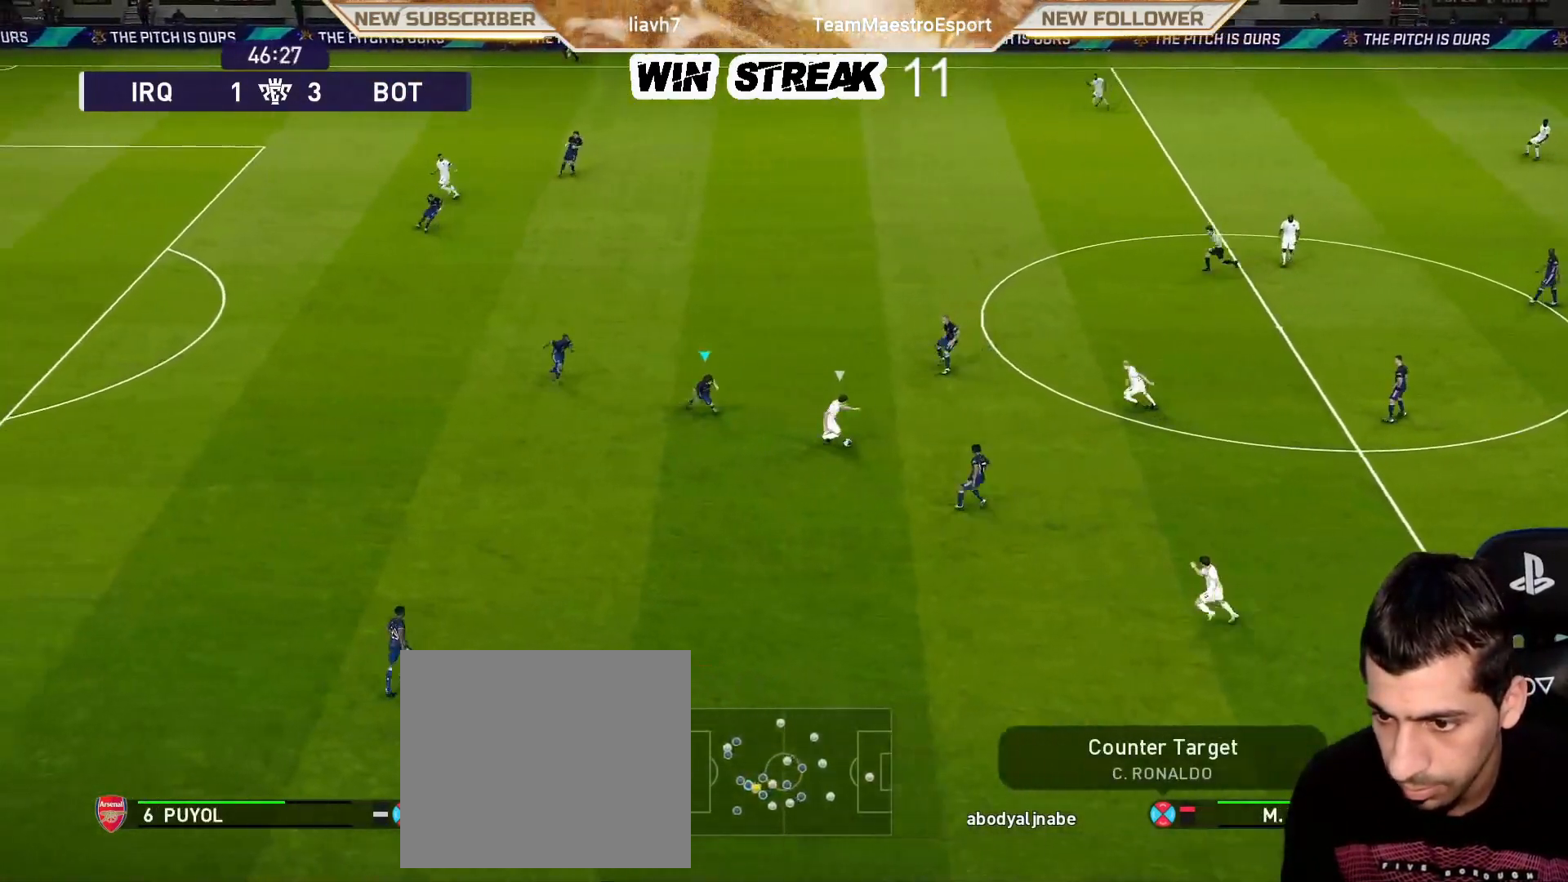
{"buttons": ["CROSS", "SQUARE", "R1"], "left_stick": "center", "right_stick": "center", "events": []}
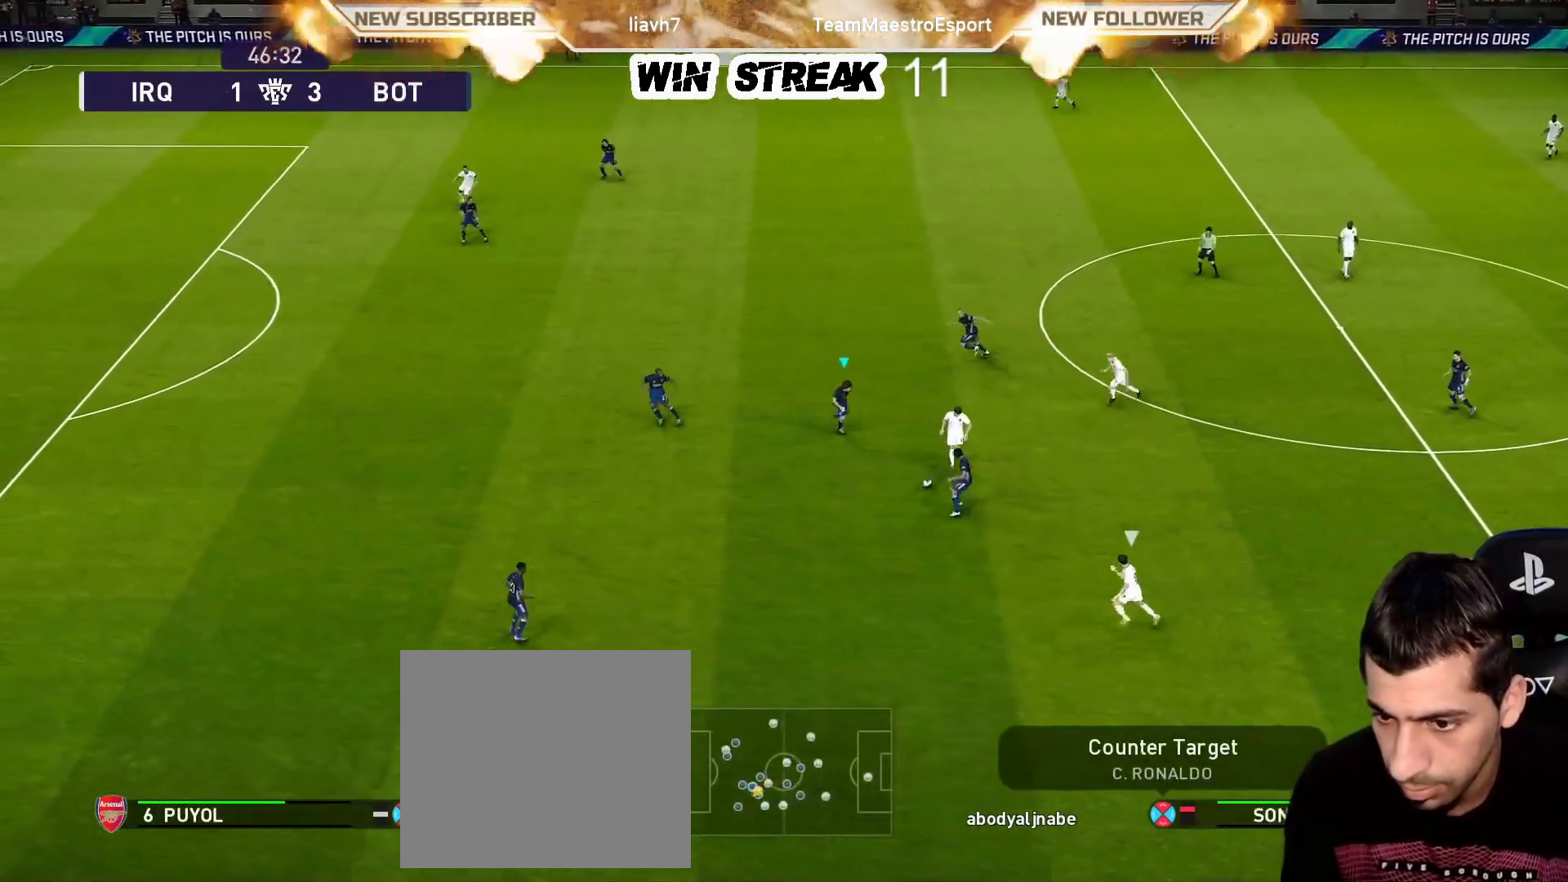
{"buttons": ["CROSS", "SQUARE", "R1"], "left_stick": "down-right", "right_stick": "center", "events": [[33, "L1", "down"], [50, "left_stick", "down-right"], [150, "L1", "up"]]}
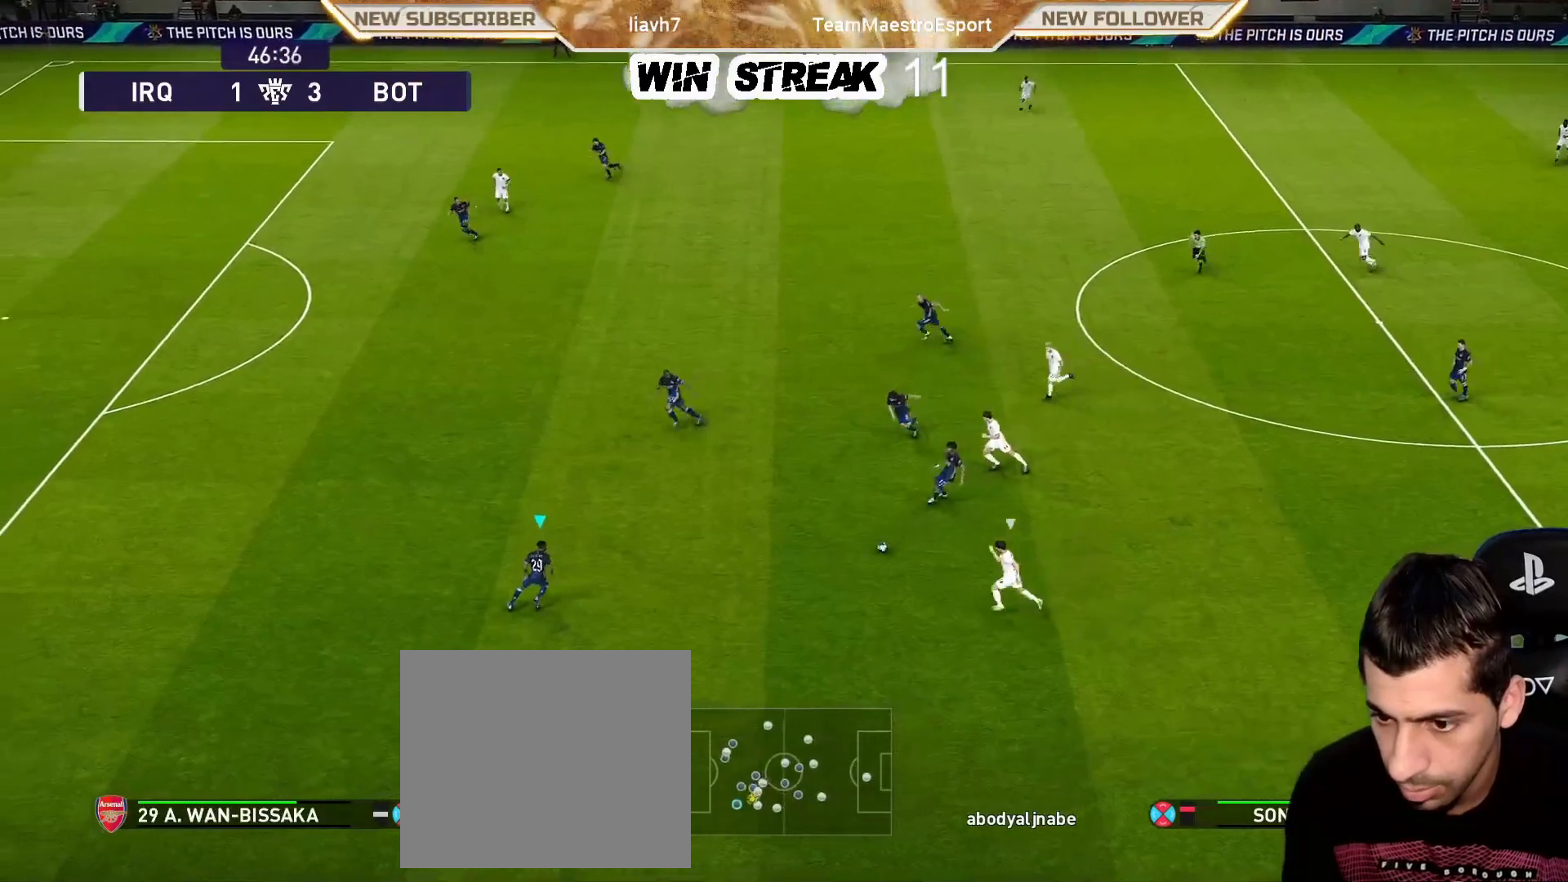
{"buttons": ["CIRCLE", "TRIANGLE", "R1"], "left_stick": "down-right", "right_stick": "center", "events": [[400, "CIRCLE", "down"], [400, "SQUARE", "up"], [450, "CROSS", "up"], [450, "TRIANGLE", "down"]]}
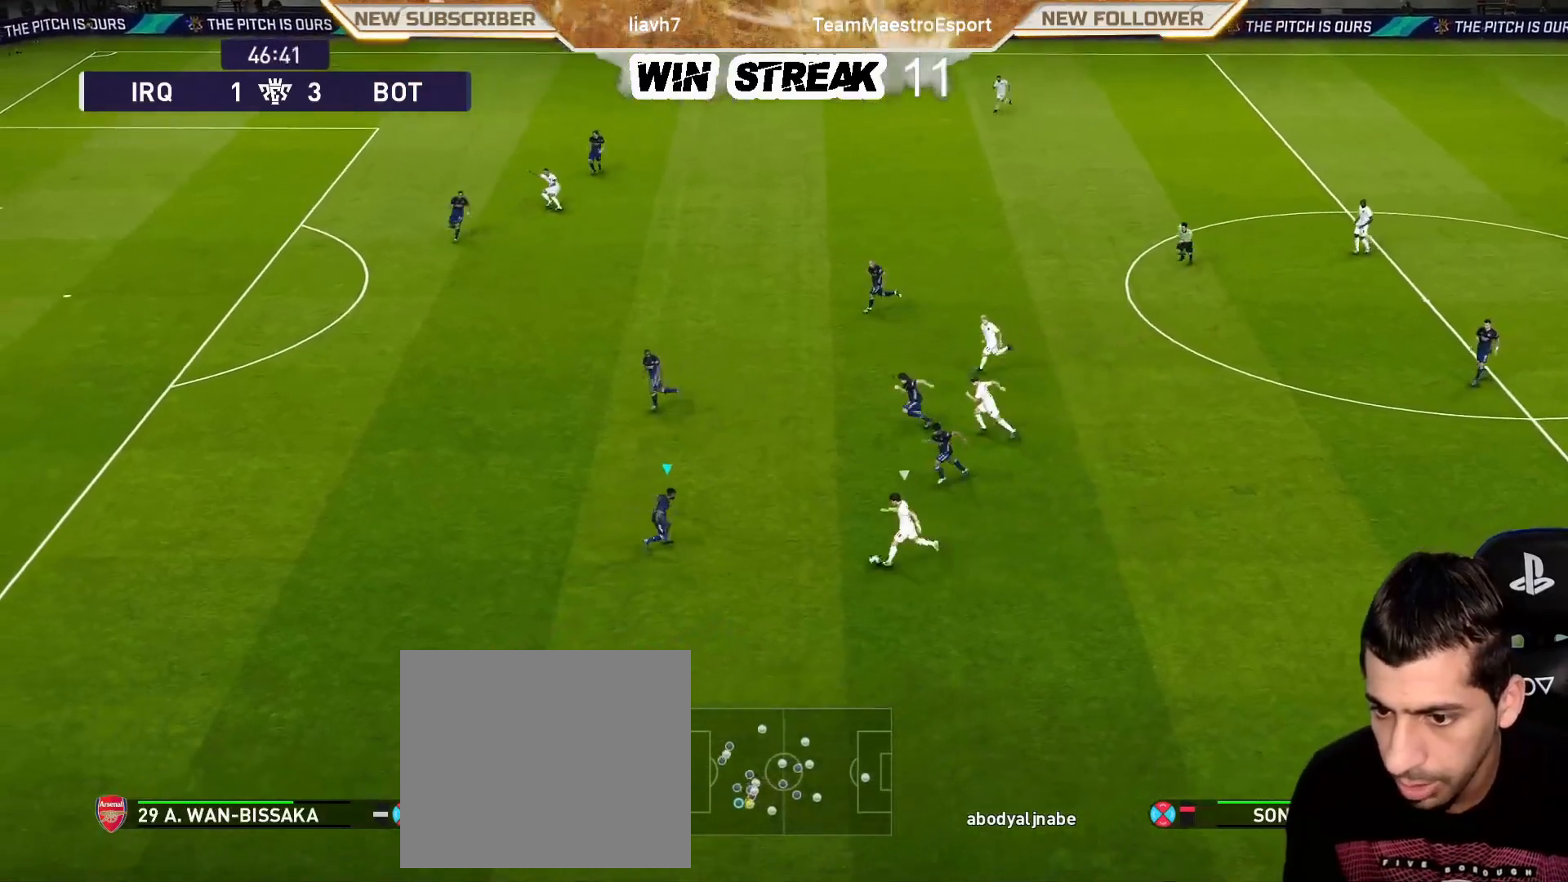
{"buttons": ["CROSS", "SQUARE", "R1"], "left_stick": "right", "right_stick": "center", "events": [[50, "CROSS", "down"], [50, "SQUARE", "down"], [100, "CIRCLE", "up"], [133, "TRIANGLE", "up"], [250, "left_stick", "right"]]}
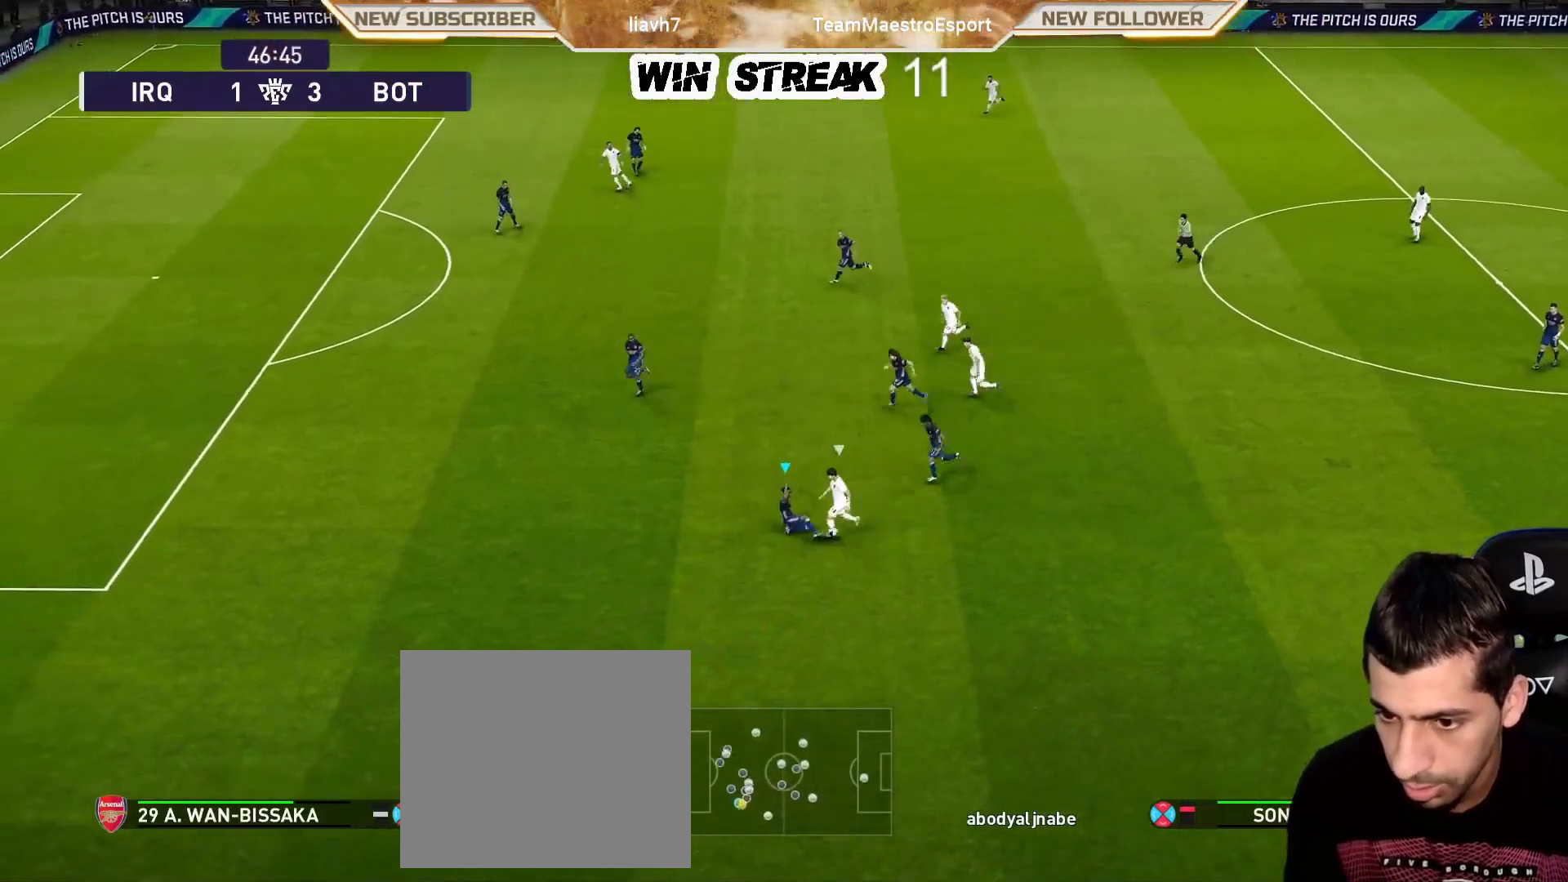
{"buttons": [], "left_stick": "right", "right_stick": "center", "events": [[200, "SQUARE", "up"], [233, "CROSS", "up"], [250, "R1", "up"]]}
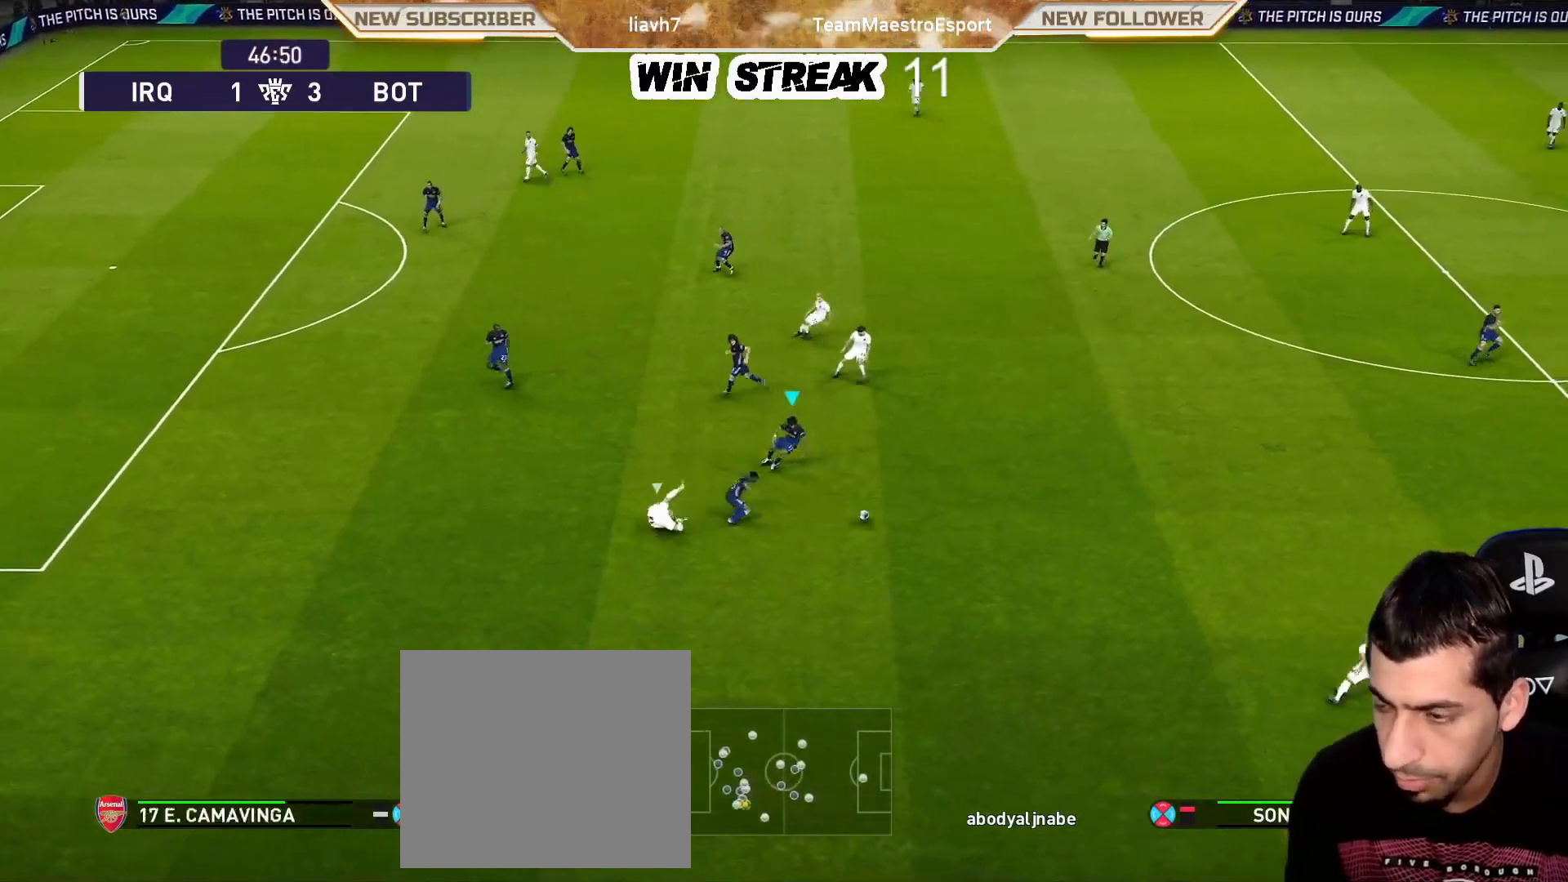
{"buttons": ["CROSS"], "left_stick": "right", "right_stick": "center", "events": [[400, "CROSS", "down"]]}
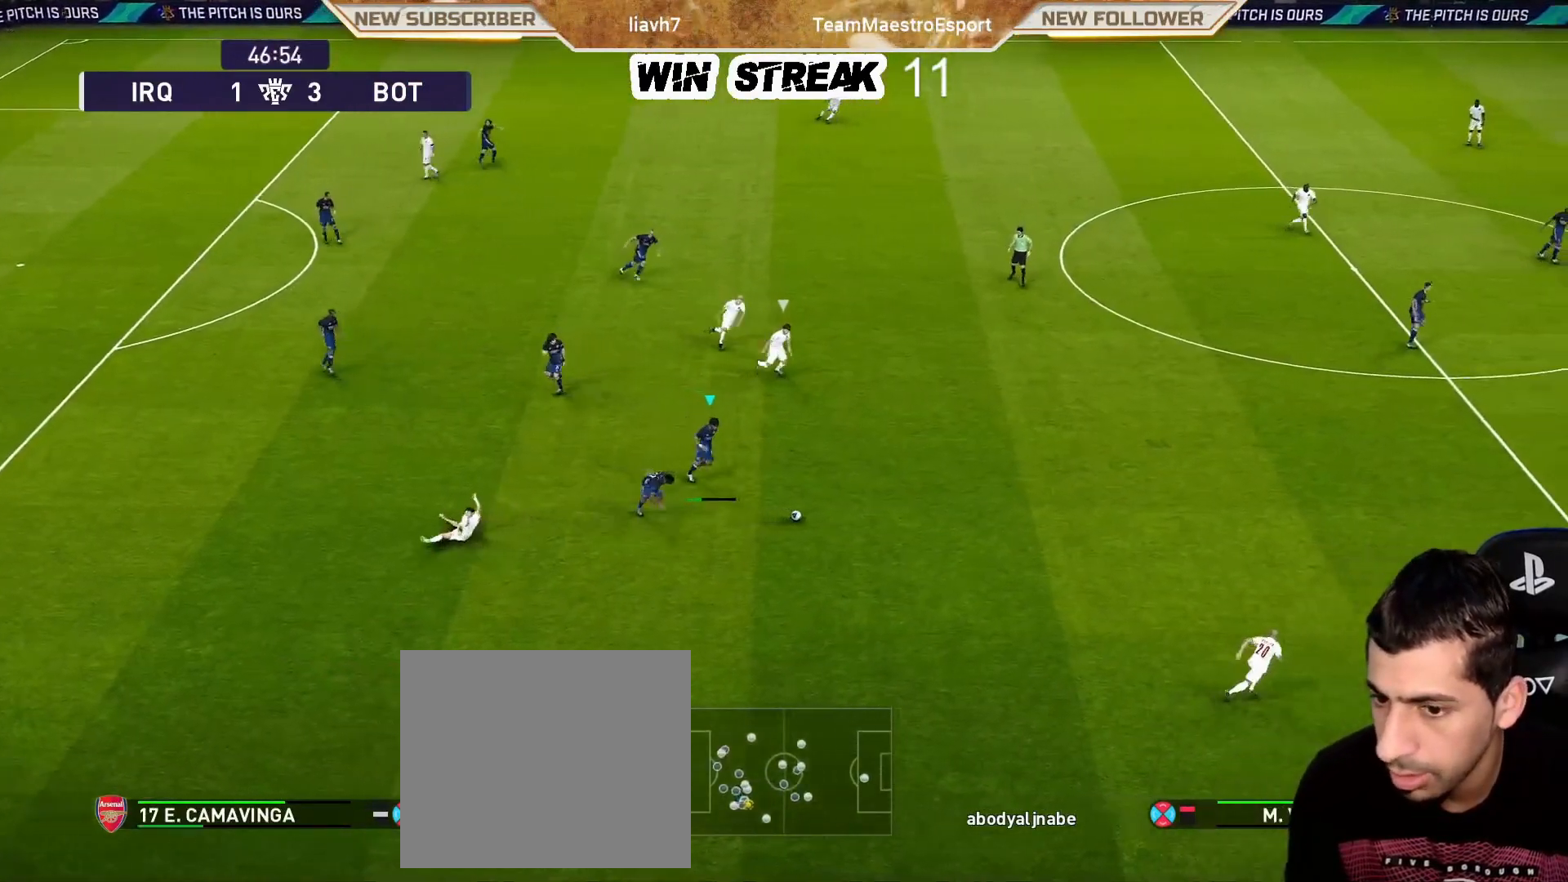
{"buttons": [], "left_stick": "center", "right_stick": "center", "events": [[83, "CROSS", "up"], [250, "left_stick", "center"]]}
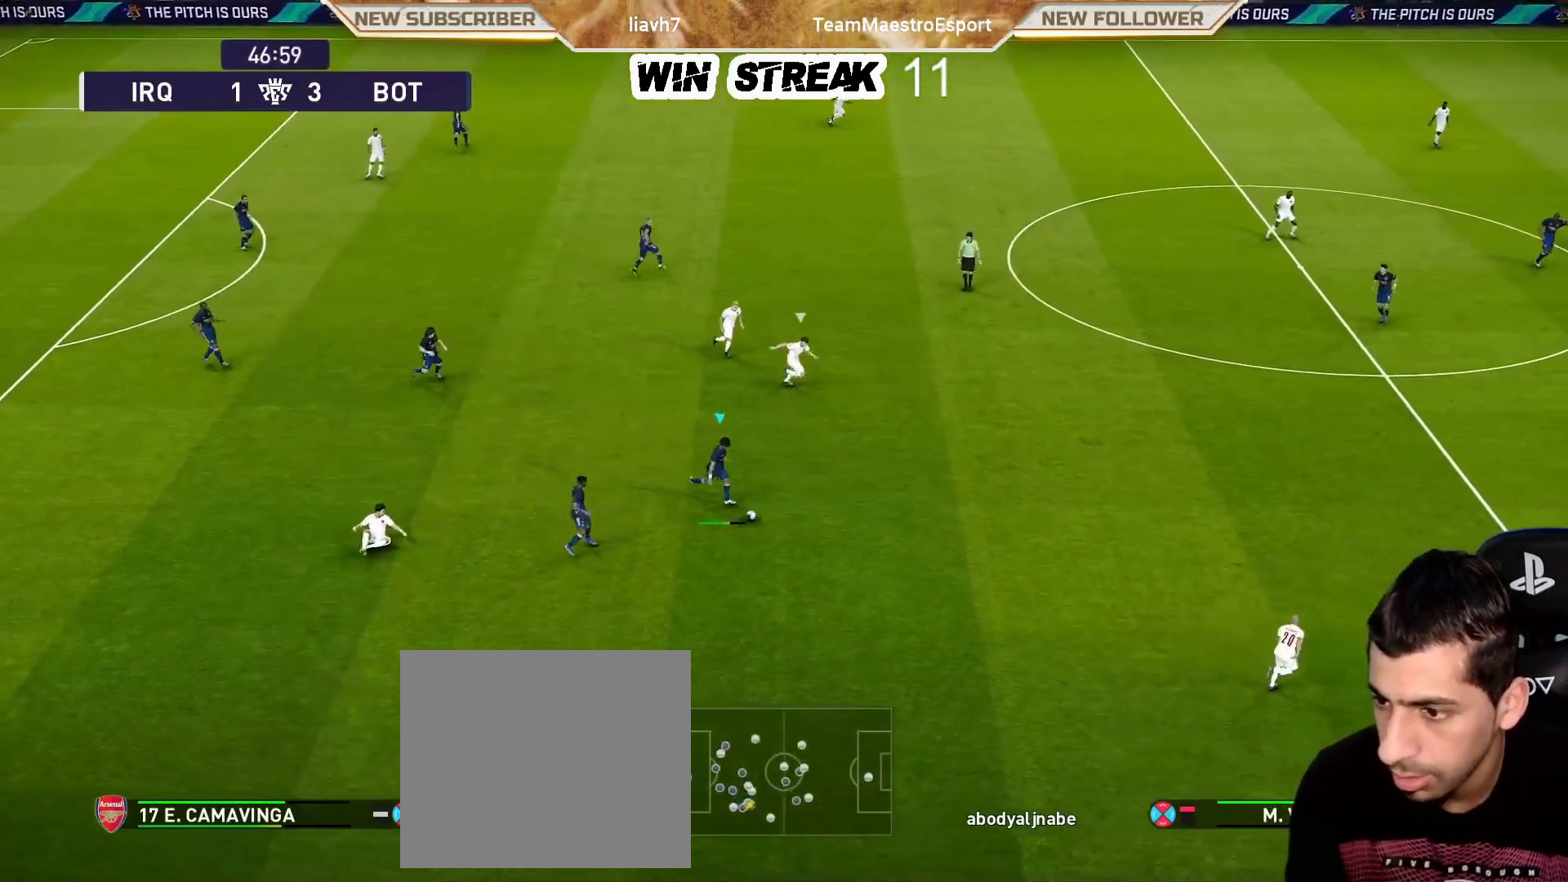
{"buttons": [], "left_stick": "center", "right_stick": "center", "events": []}
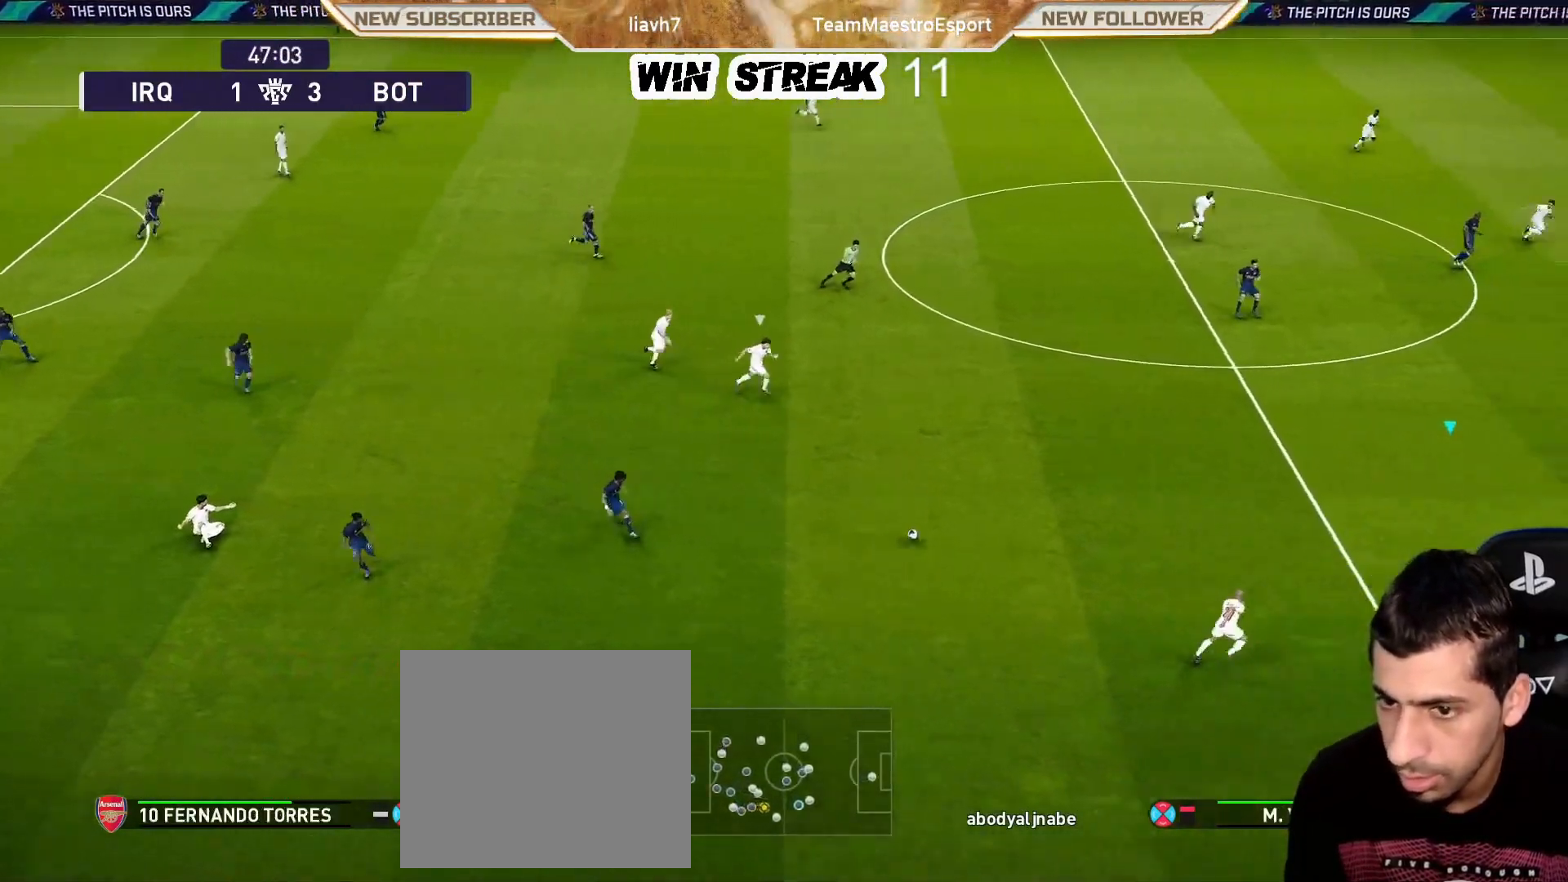
{"buttons": [], "left_stick": "up", "right_stick": "center", "events": [[200, "left_stick", "up"]]}